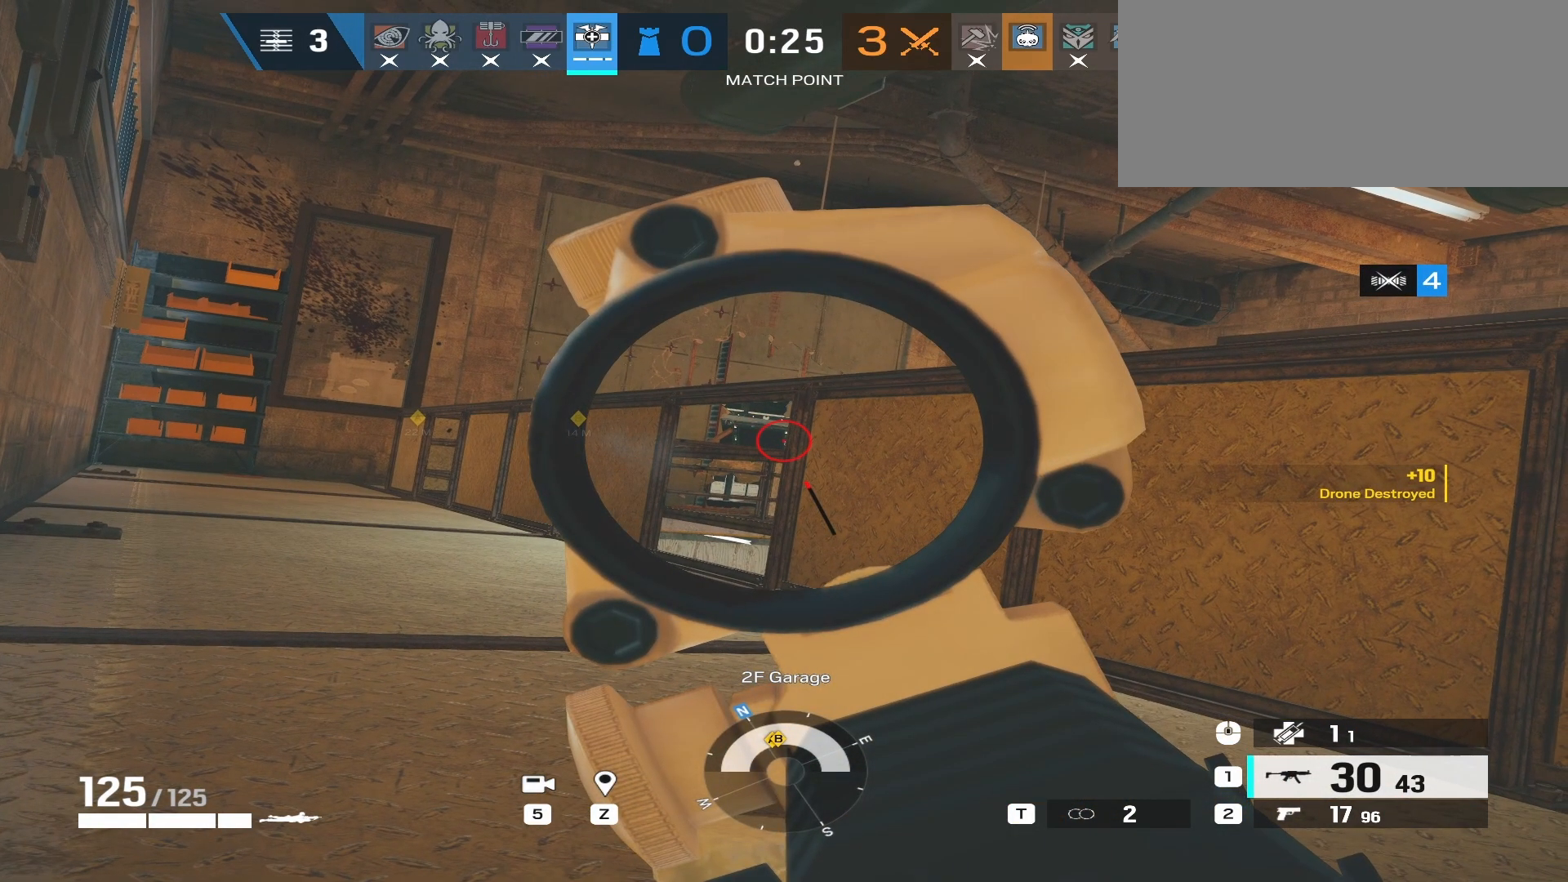
Gameplay with keyboard and mouse; each line is a JSON object with the keys and mouse buttons held at the frame after it. "events" lists presses ("down") and releases ("up") of "a", "ctrl", "d", "e", "f", "q", "r", "s", "shift", "space", "tab", "w", "mouse_left", "mouse_wheel", "mouse_right", "mouse_mb4" and "mouse_mb5" between this image and that frame as [ms after this image, input, new state], when the widget could be followed in between. "mouse_left", "mouse_wheel", "mouse_right", "mouse_mb4", "mouse_mb5" = the "left", "wheel", "right", "mb4", "mb5" buttons of the "mouse" list. No other keys are recorded. "wheel" means that the mouse wheel is clicked or scrolled. Mouse movement is not recorded.
{"keys": ["a"], "mouse": ["right"], "events": [[500, "a", "down"]]}
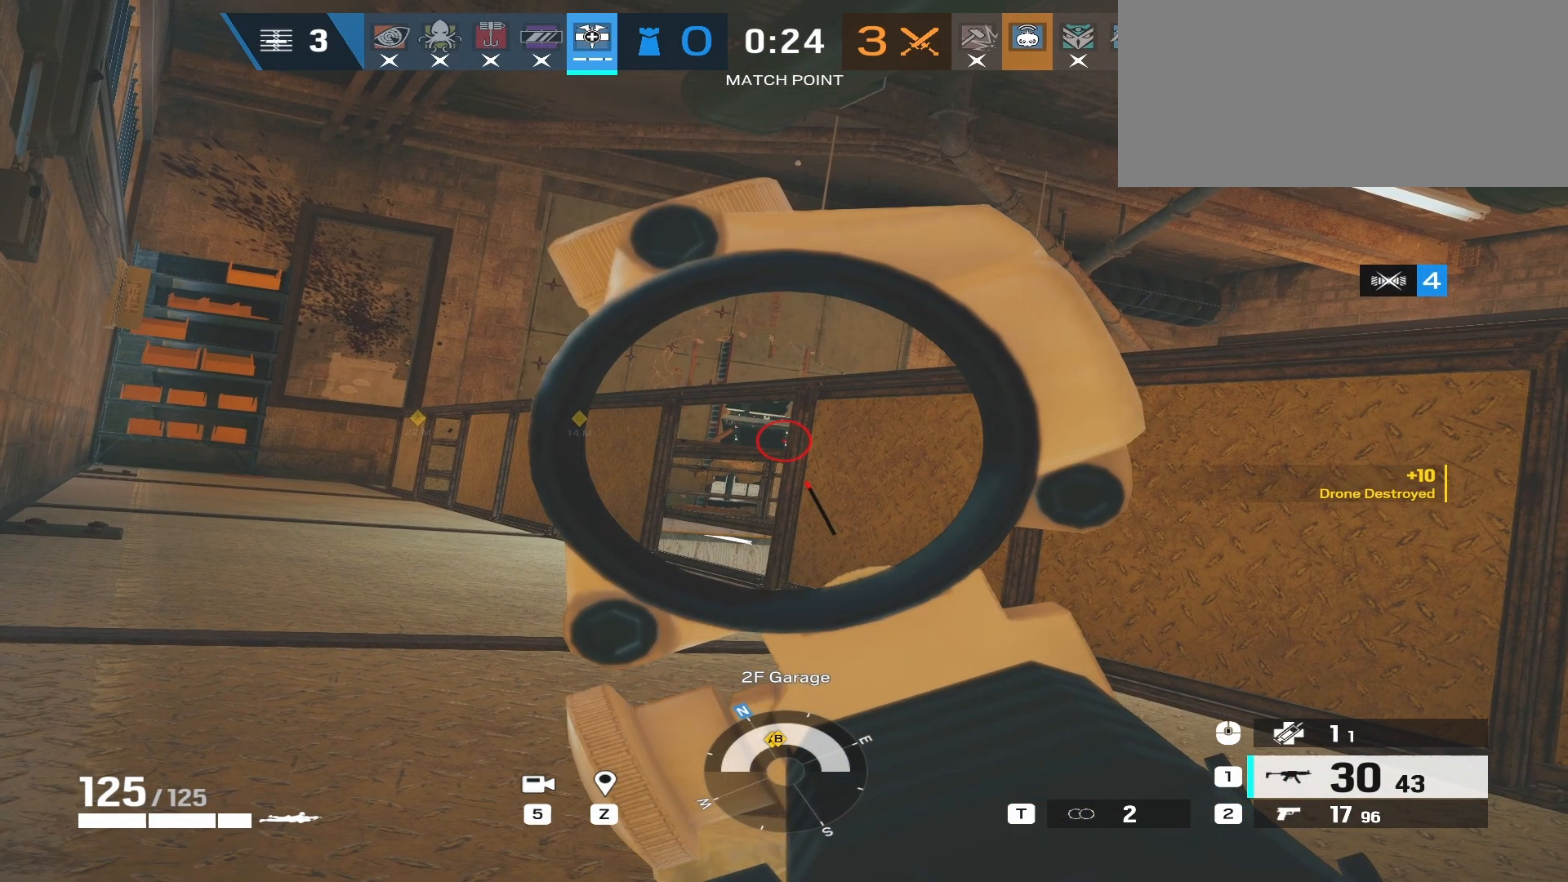
{"keys": [], "mouse": ["right"], "events": [[250, "a", "up"]]}
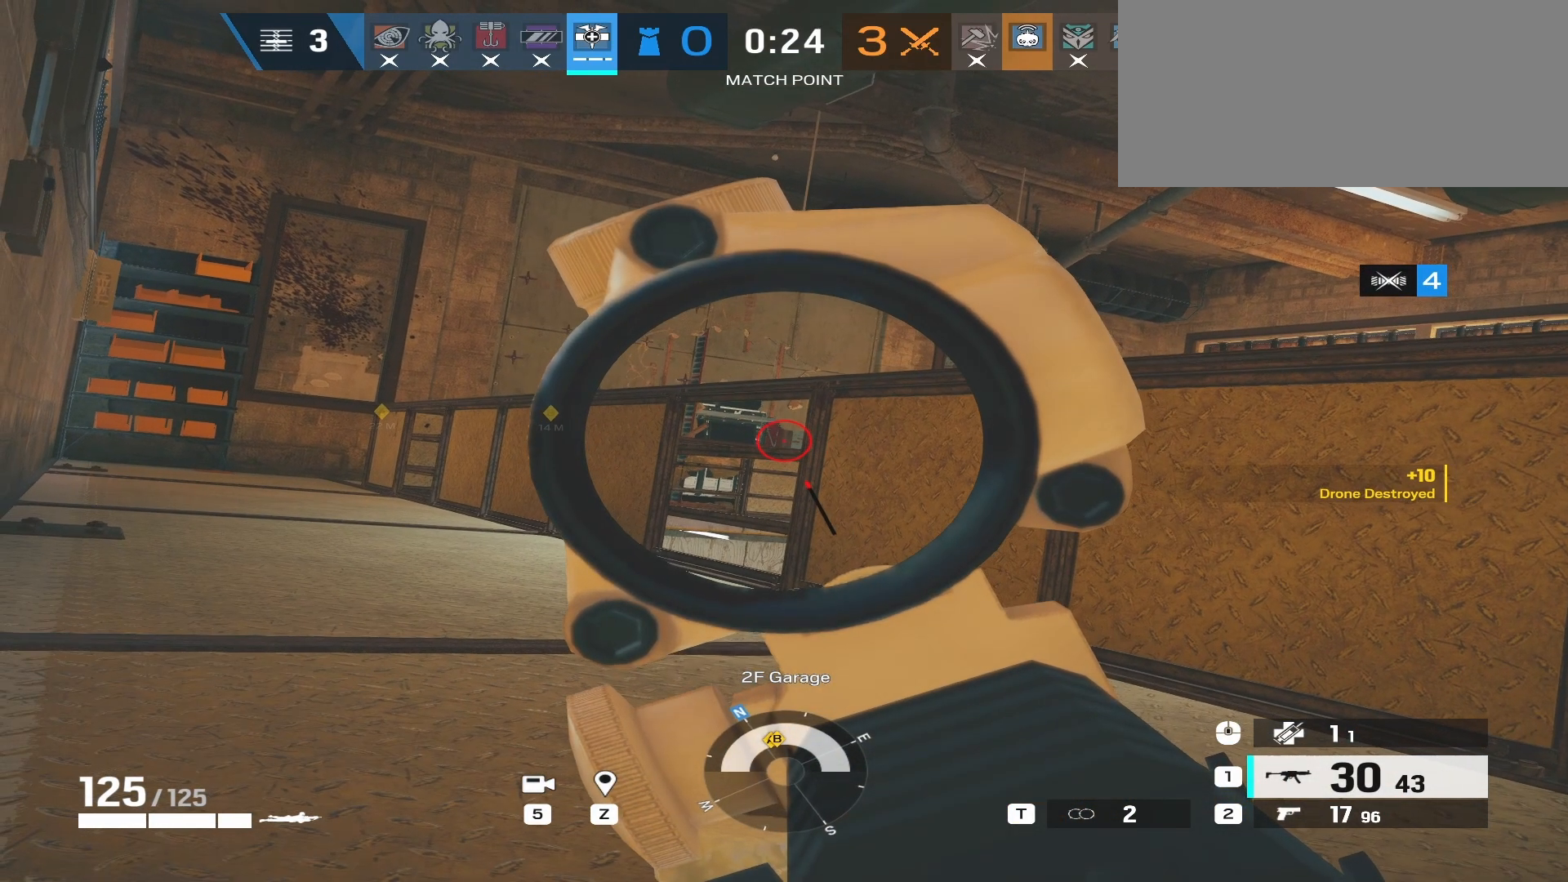
{"keys": [], "mouse": ["right"], "events": []}
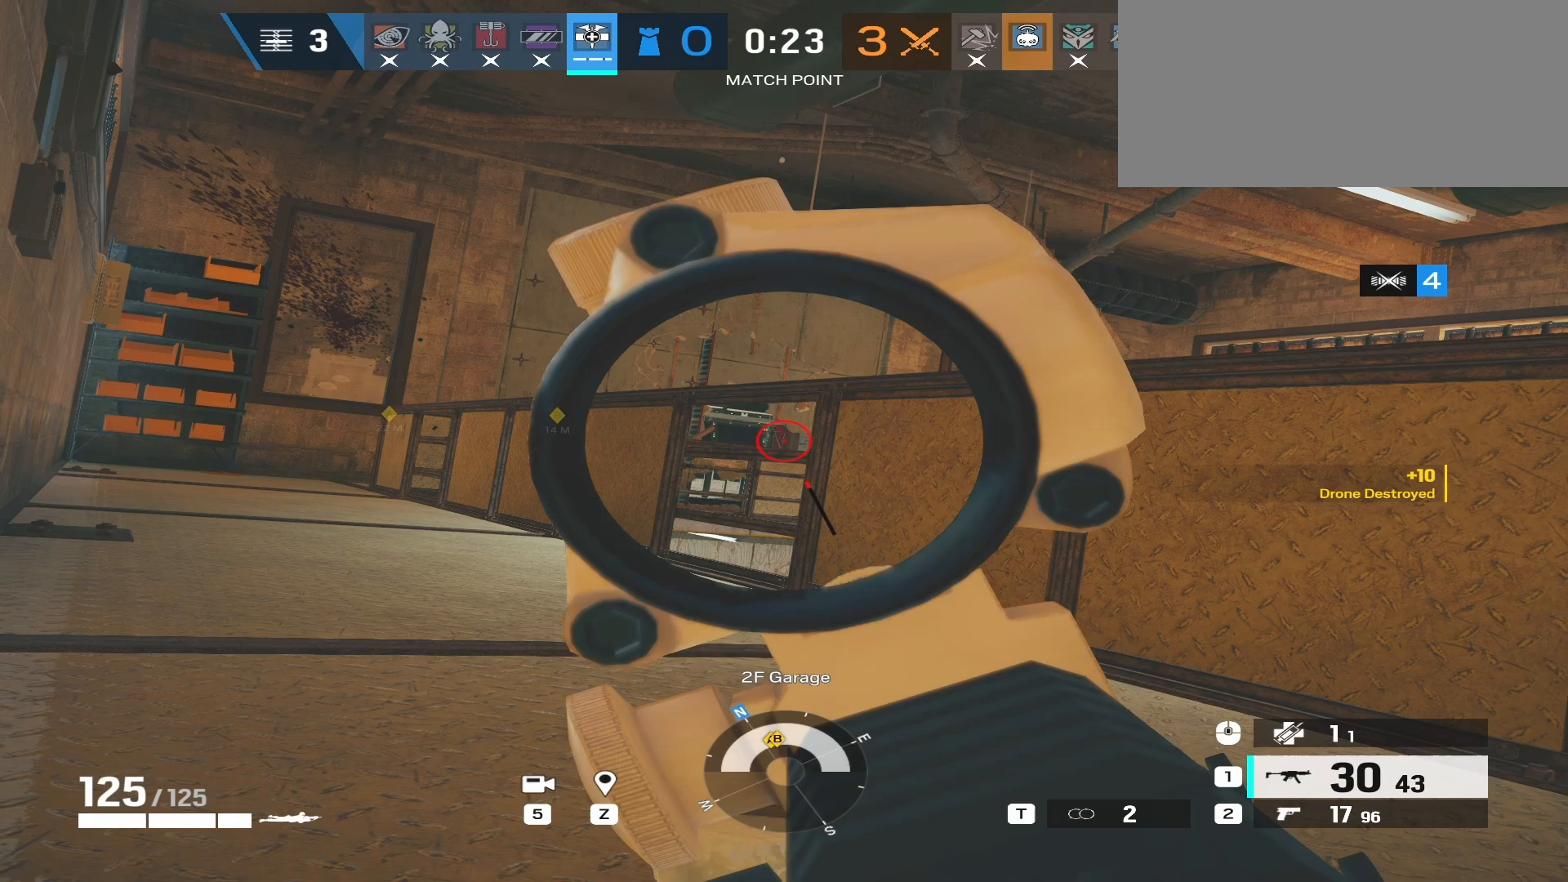
{"keys": [], "mouse": ["right"], "events": []}
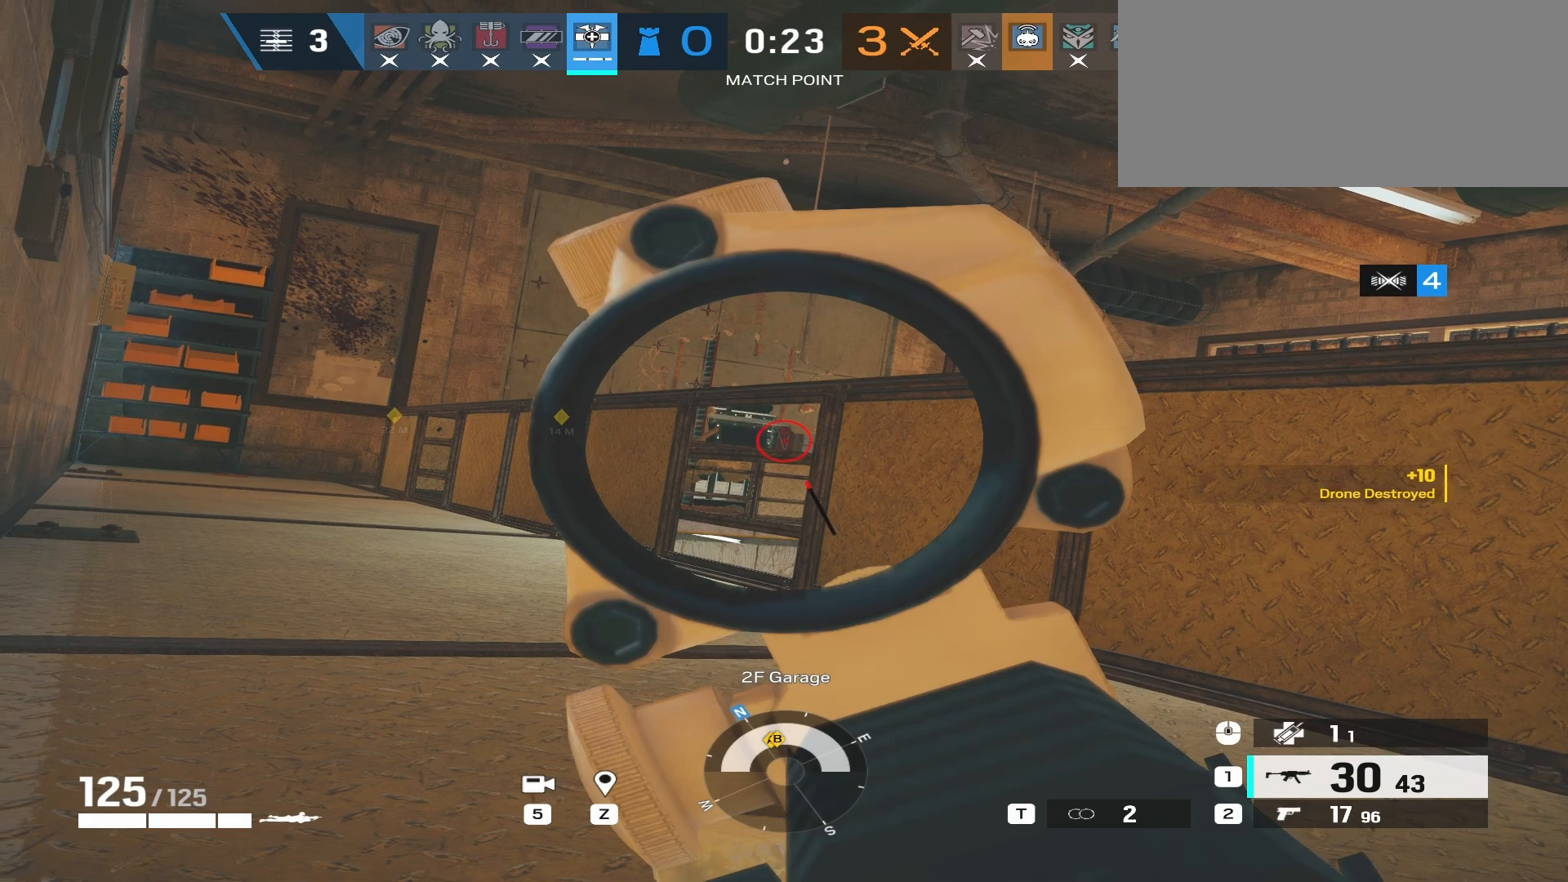
{"keys": [], "mouse": ["right"], "events": []}
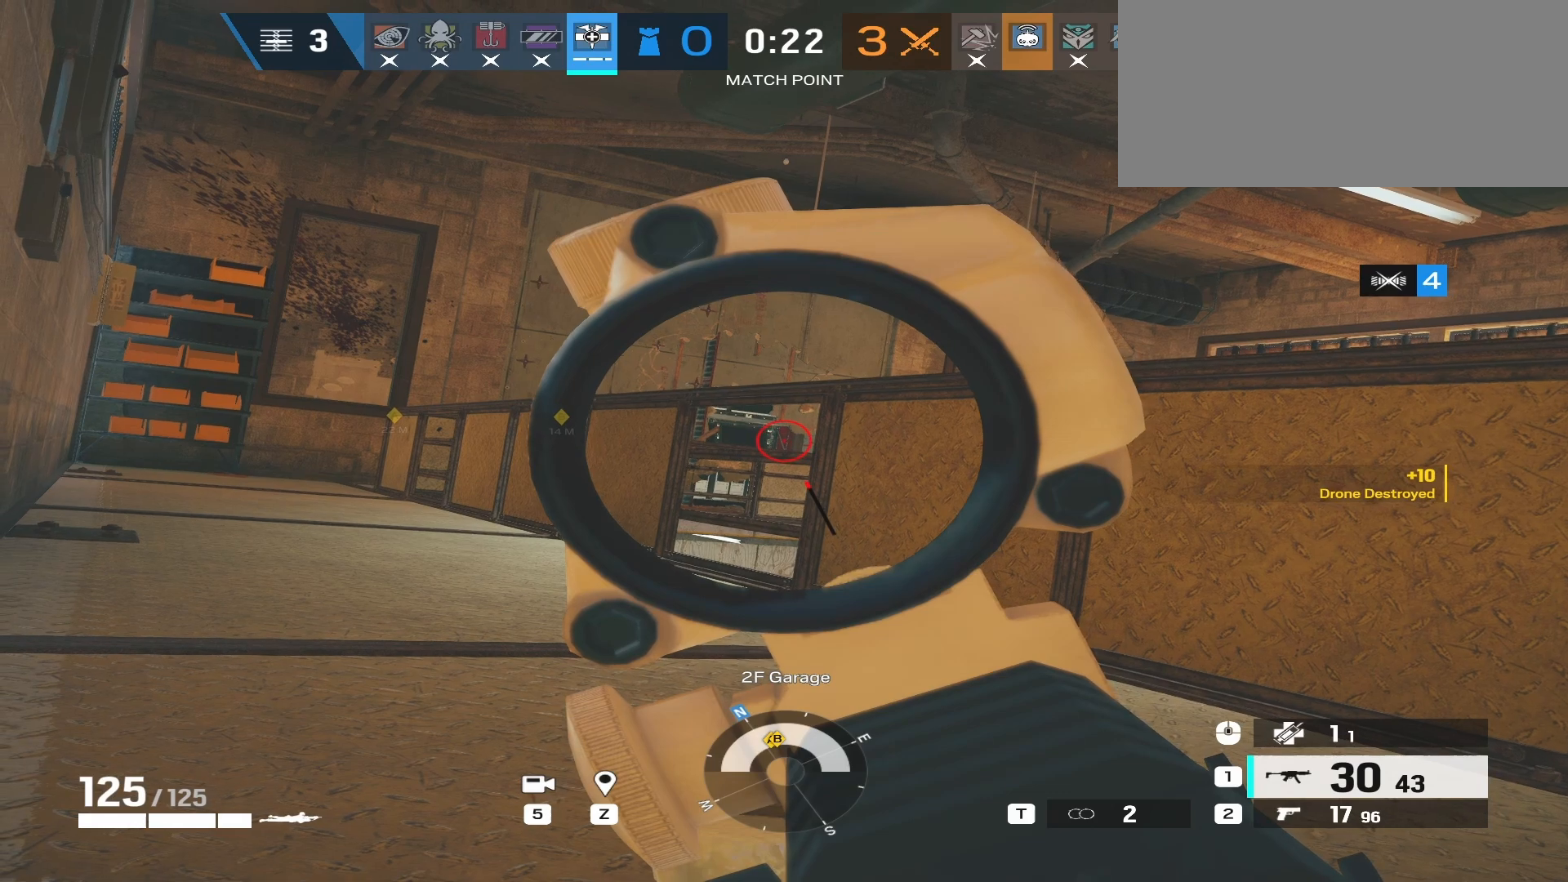
{"keys": [], "mouse": ["right"], "events": []}
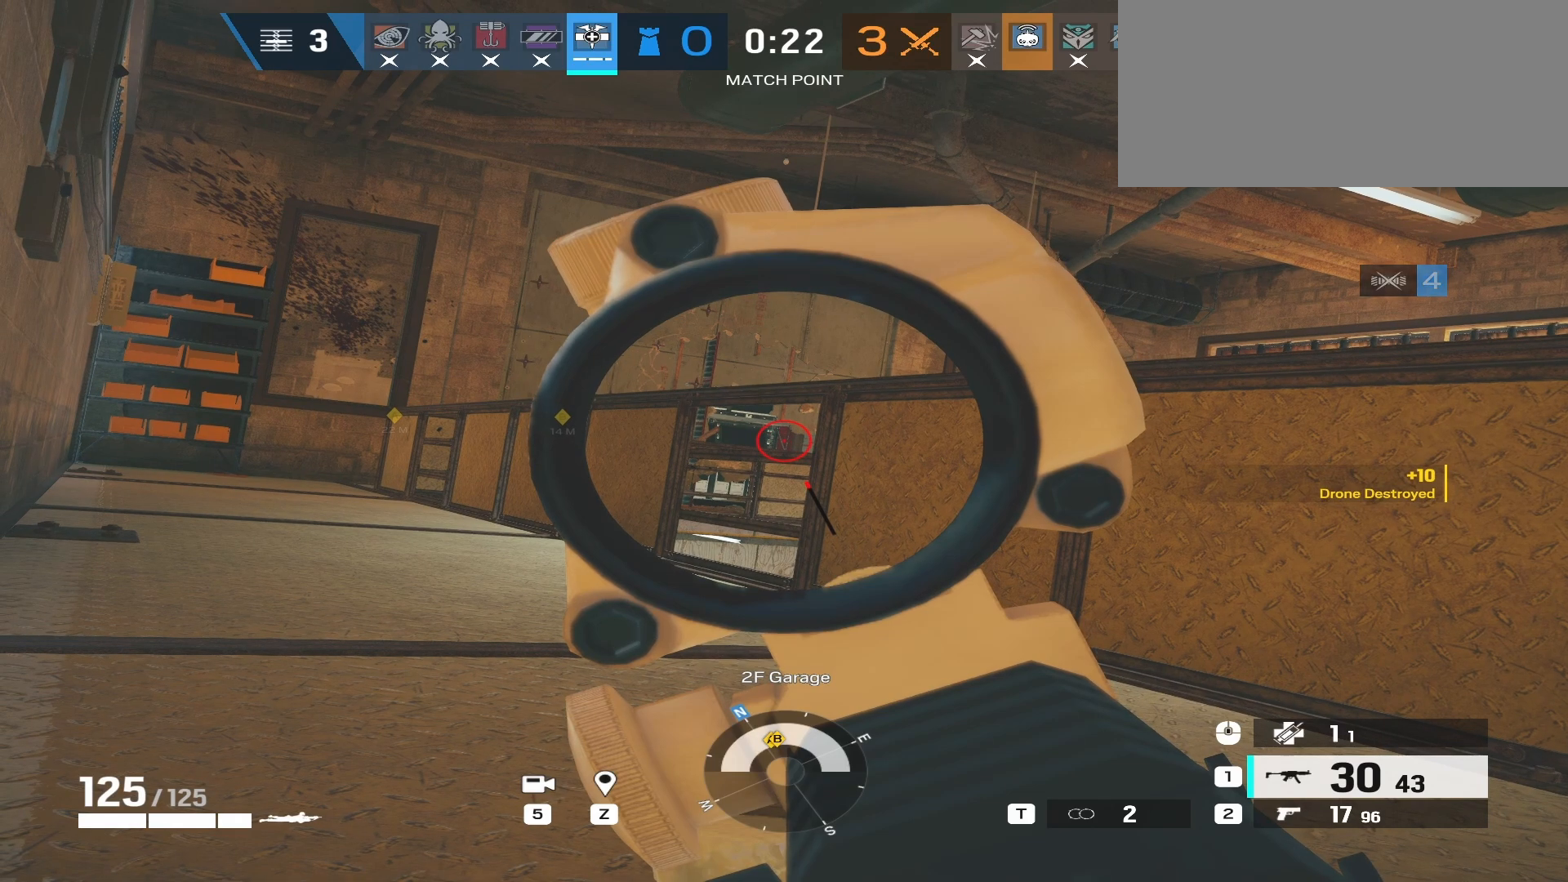
{"keys": [], "mouse": ["right"], "events": []}
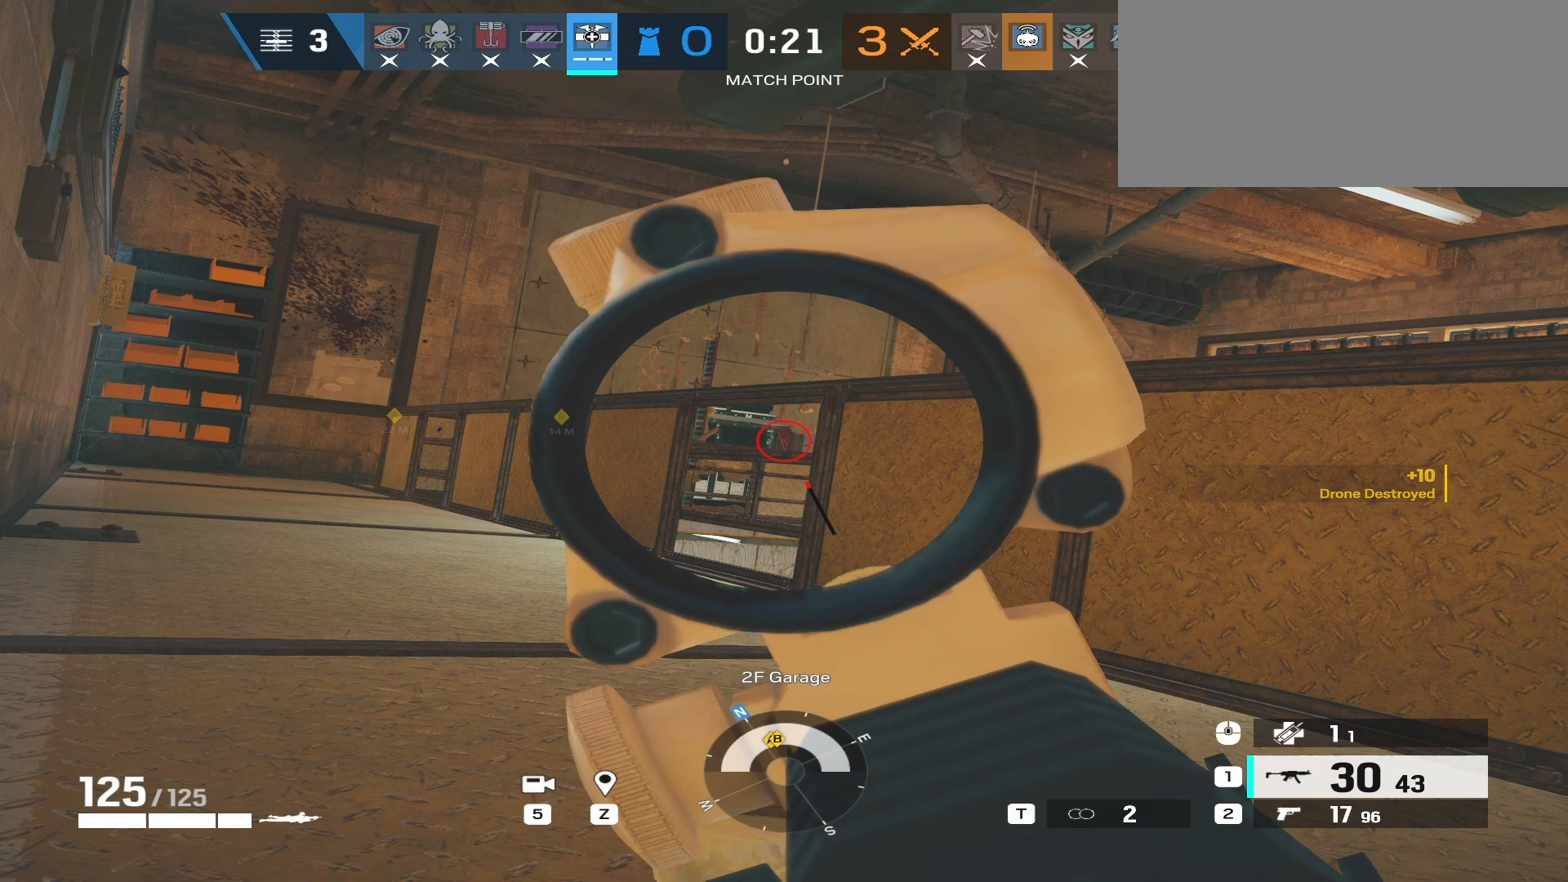
{"keys": [], "mouse": ["right"], "events": []}
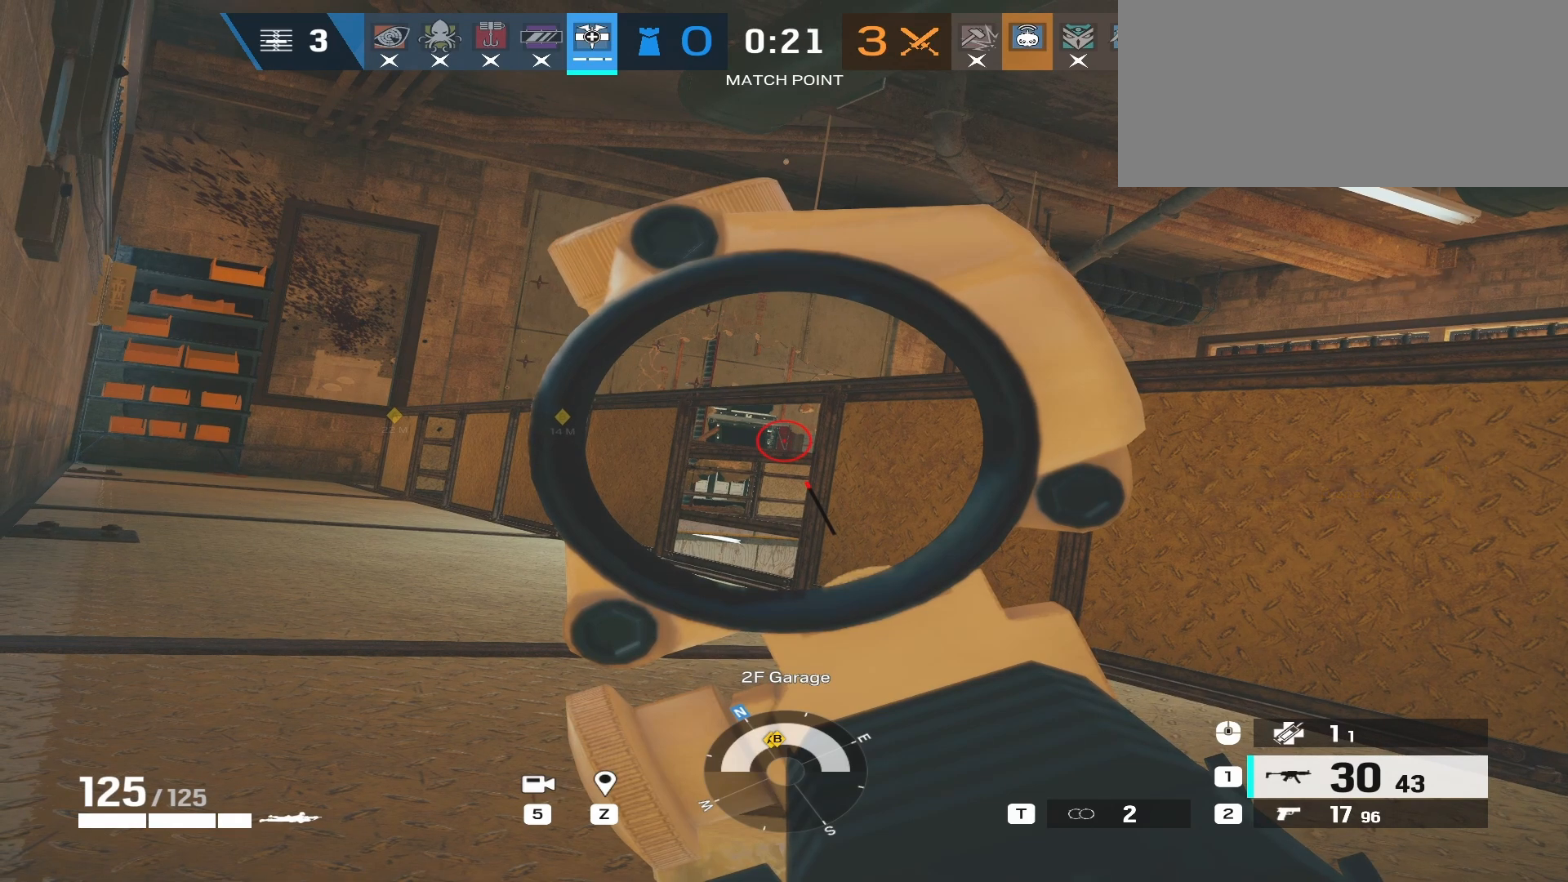
{"keys": [], "mouse": ["right"], "events": []}
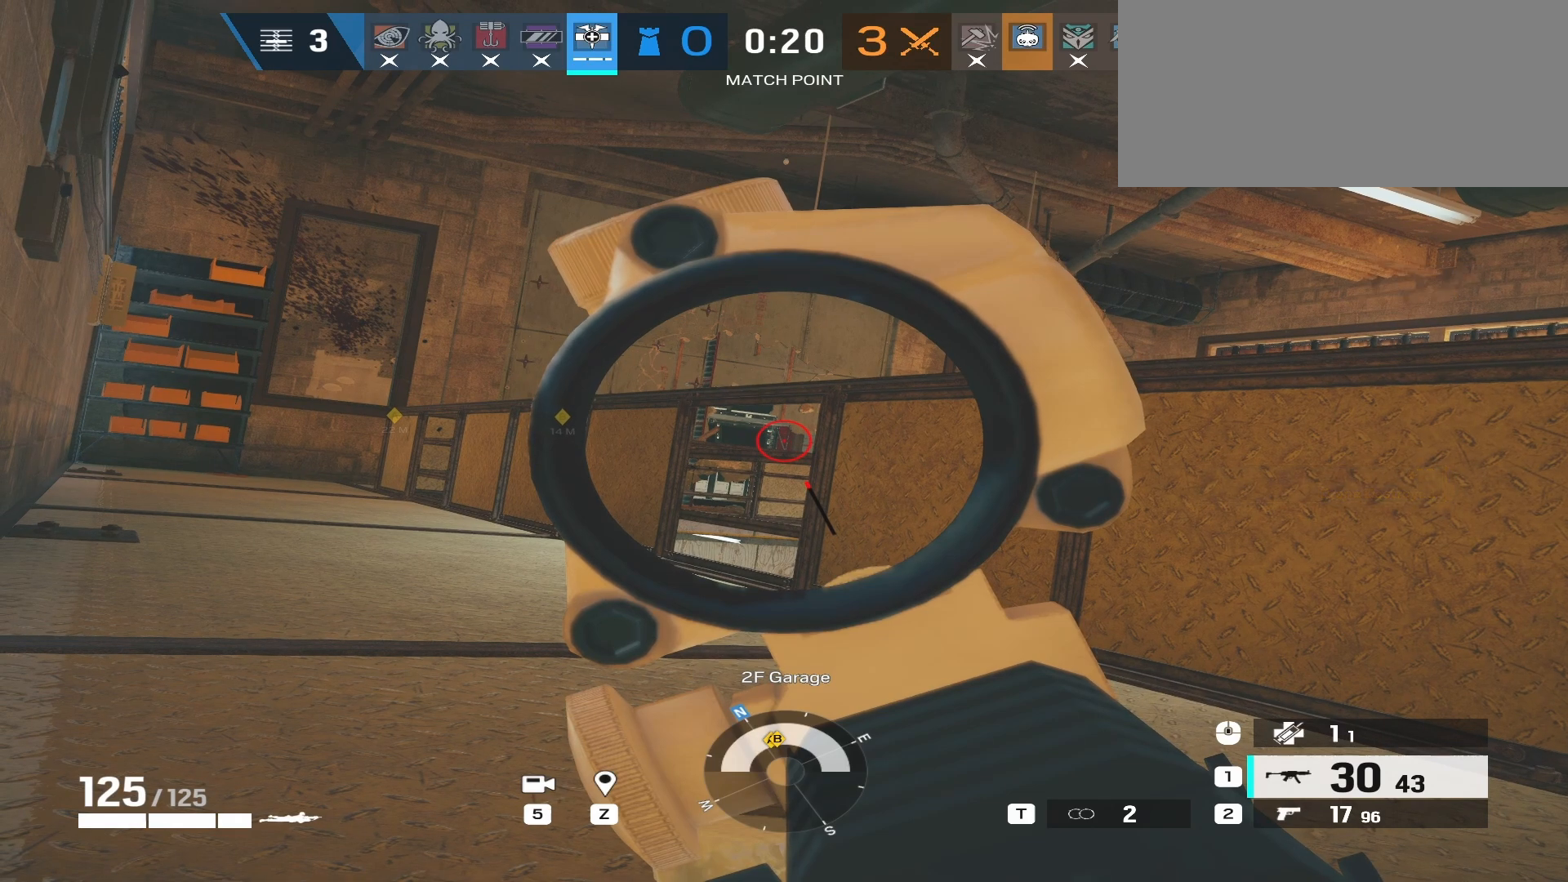
{"keys": [], "mouse": ["right"], "events": []}
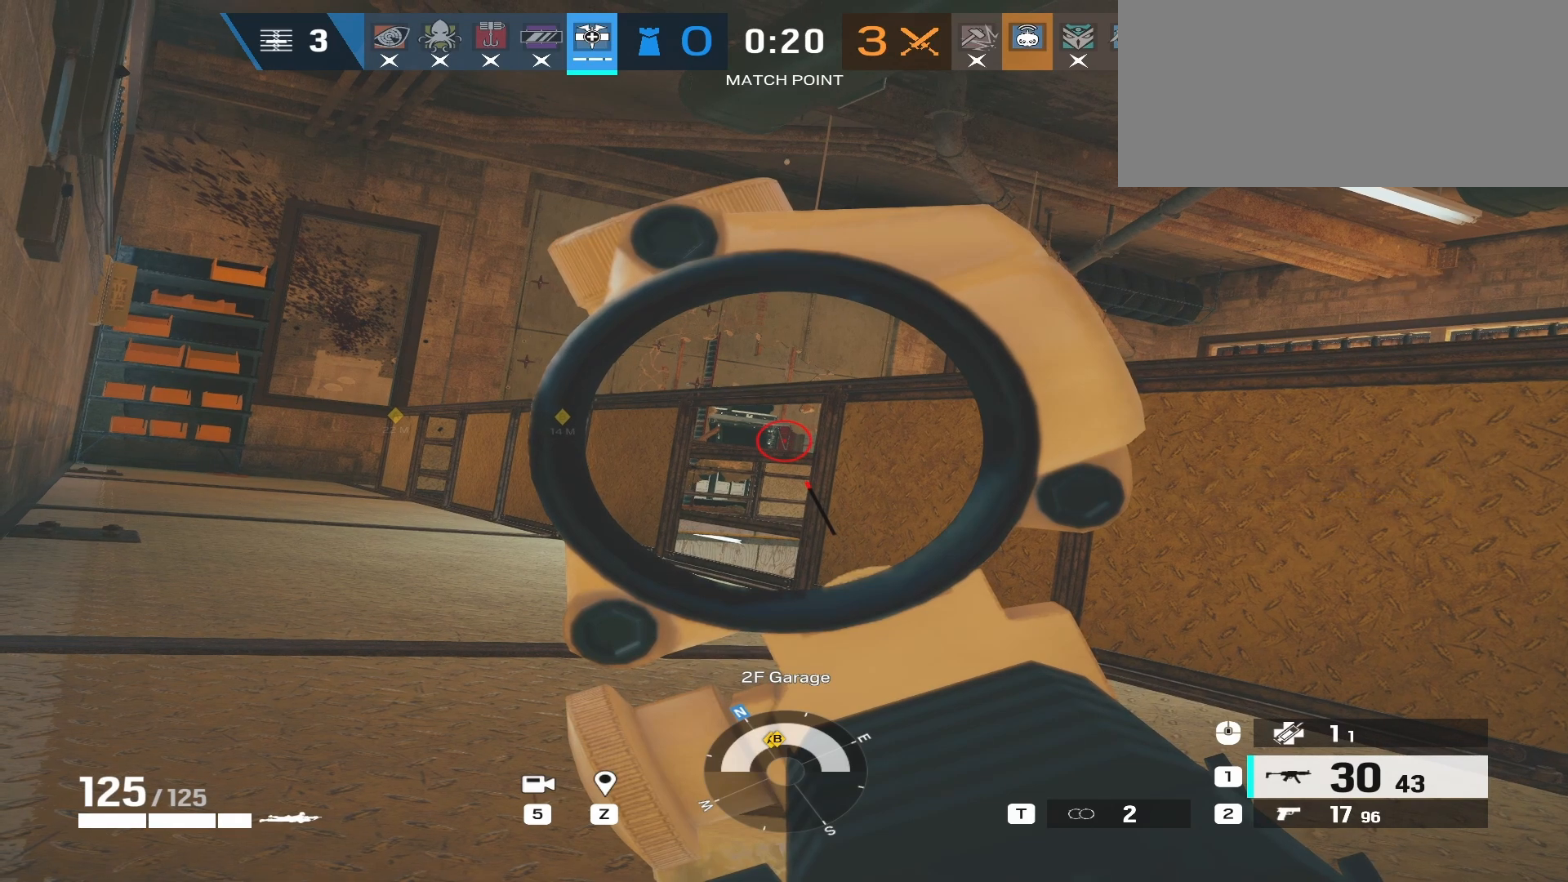
{"keys": [], "mouse": ["right"], "events": []}
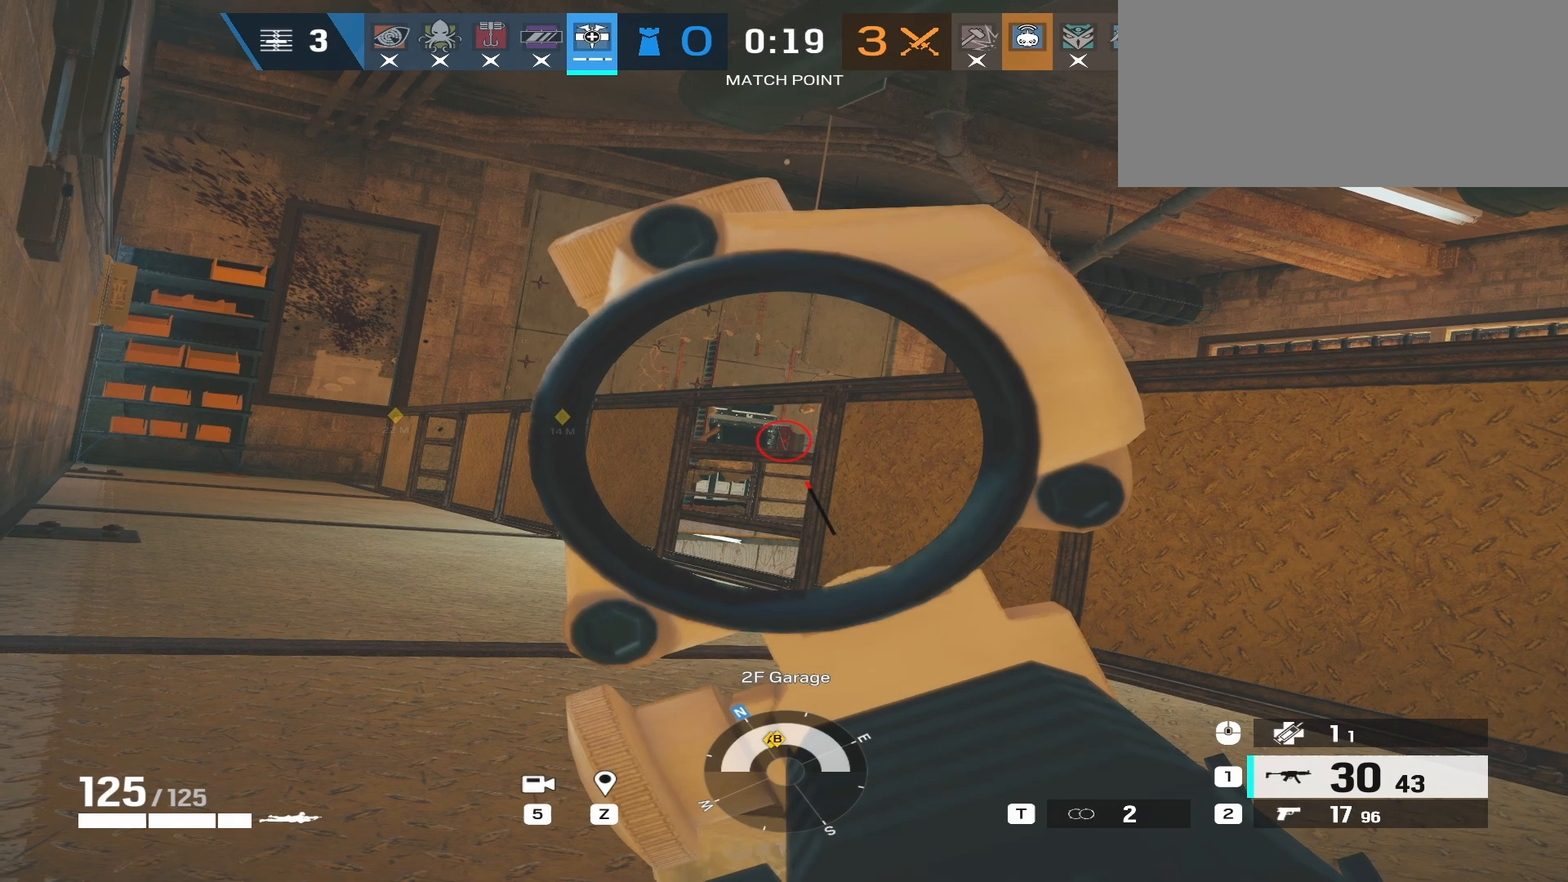
{"keys": [], "mouse": ["right"], "events": []}
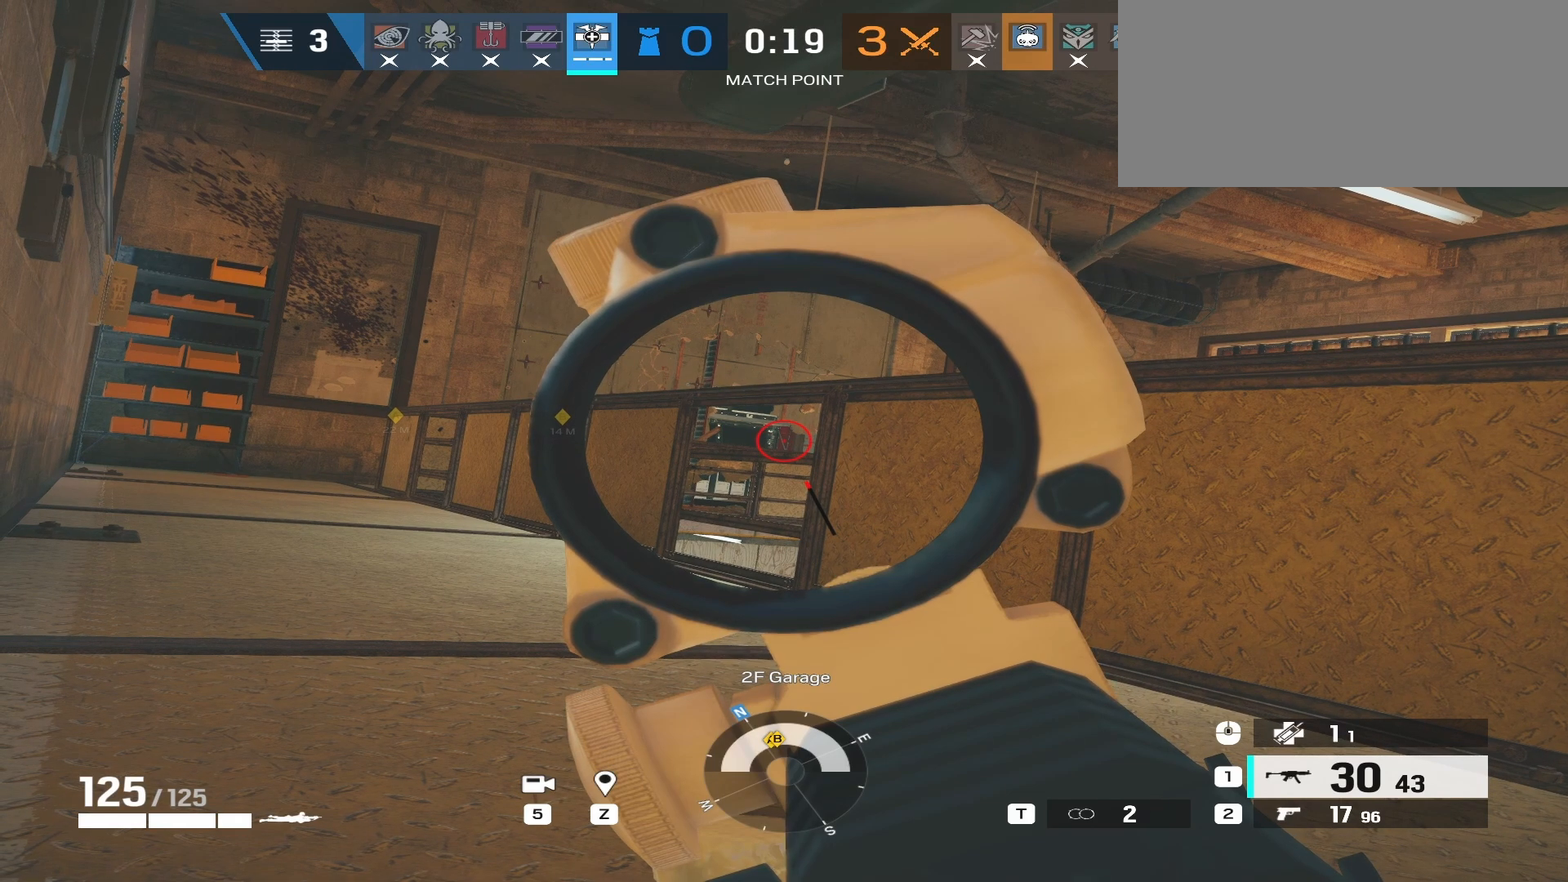
{"keys": [], "mouse": ["right"], "events": []}
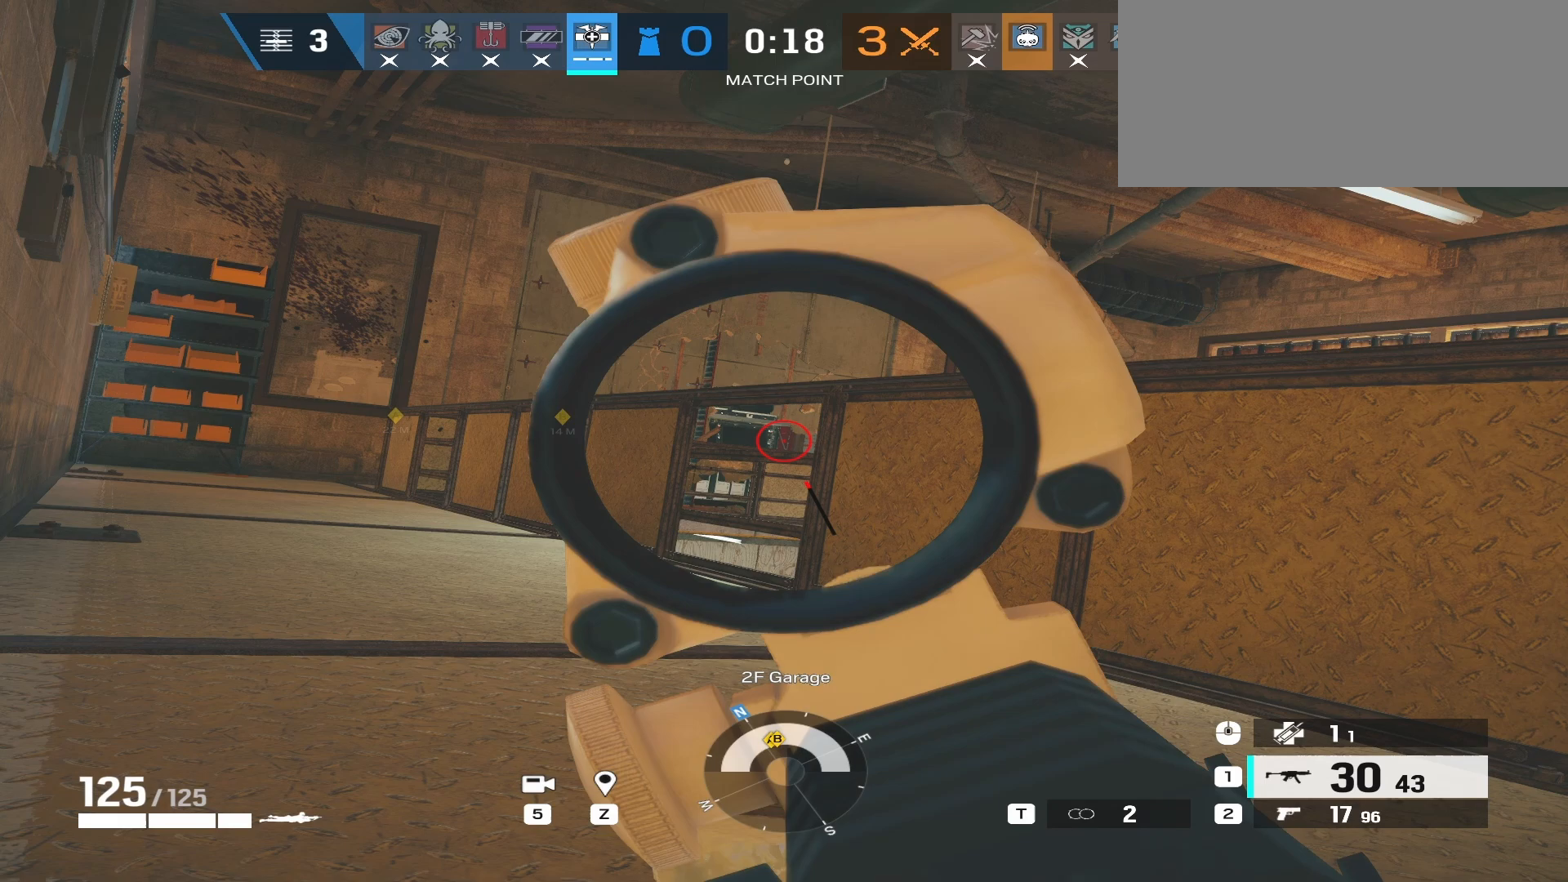
{"keys": [], "mouse": ["right"], "events": []}
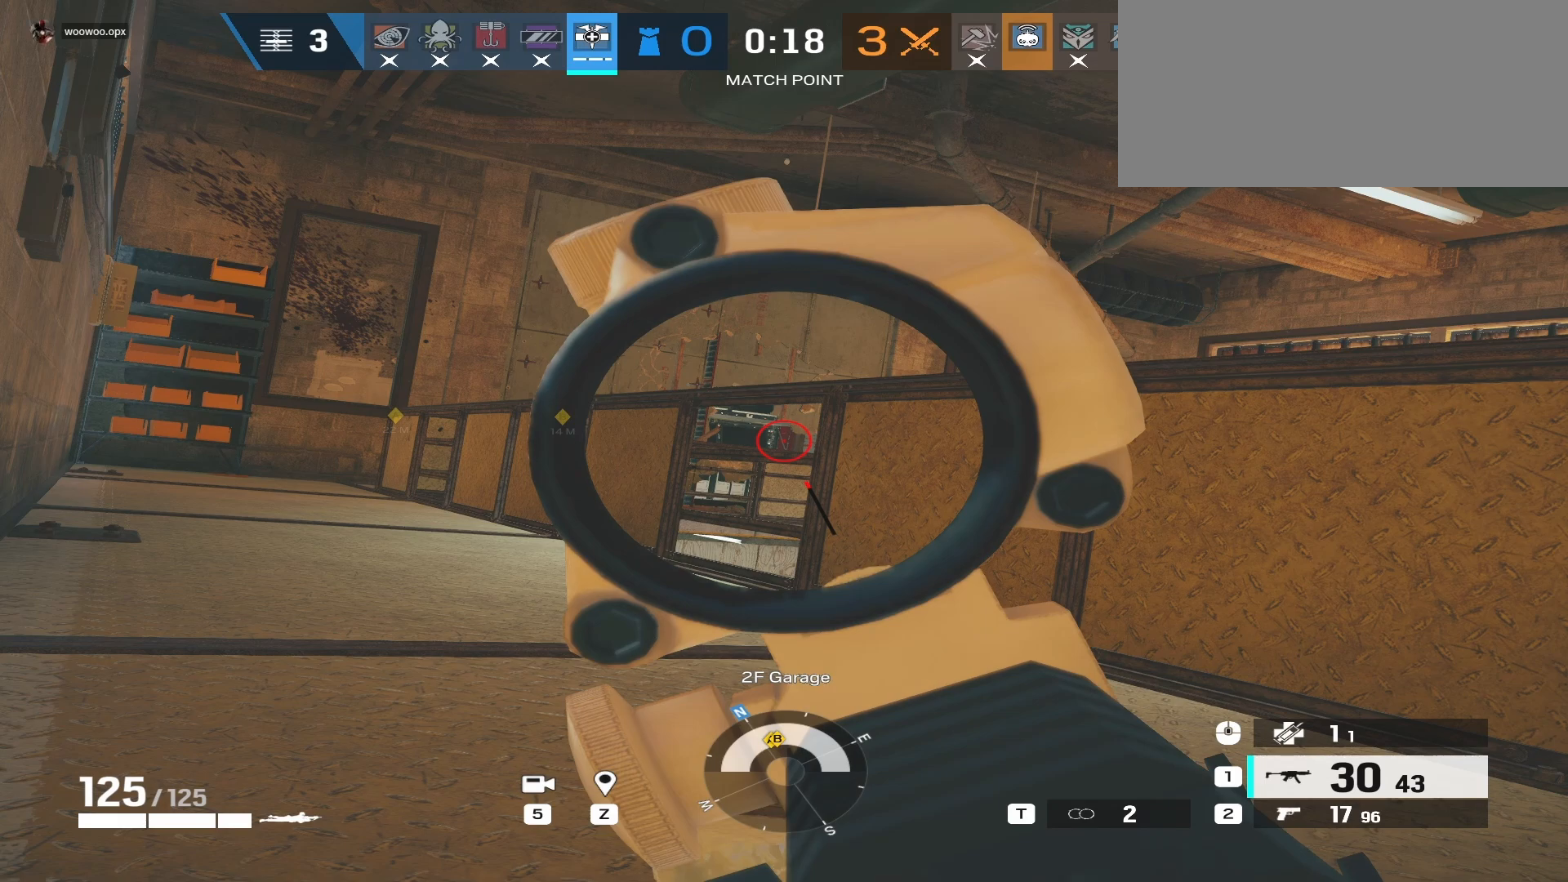
{"keys": [], "mouse": ["right"], "events": []}
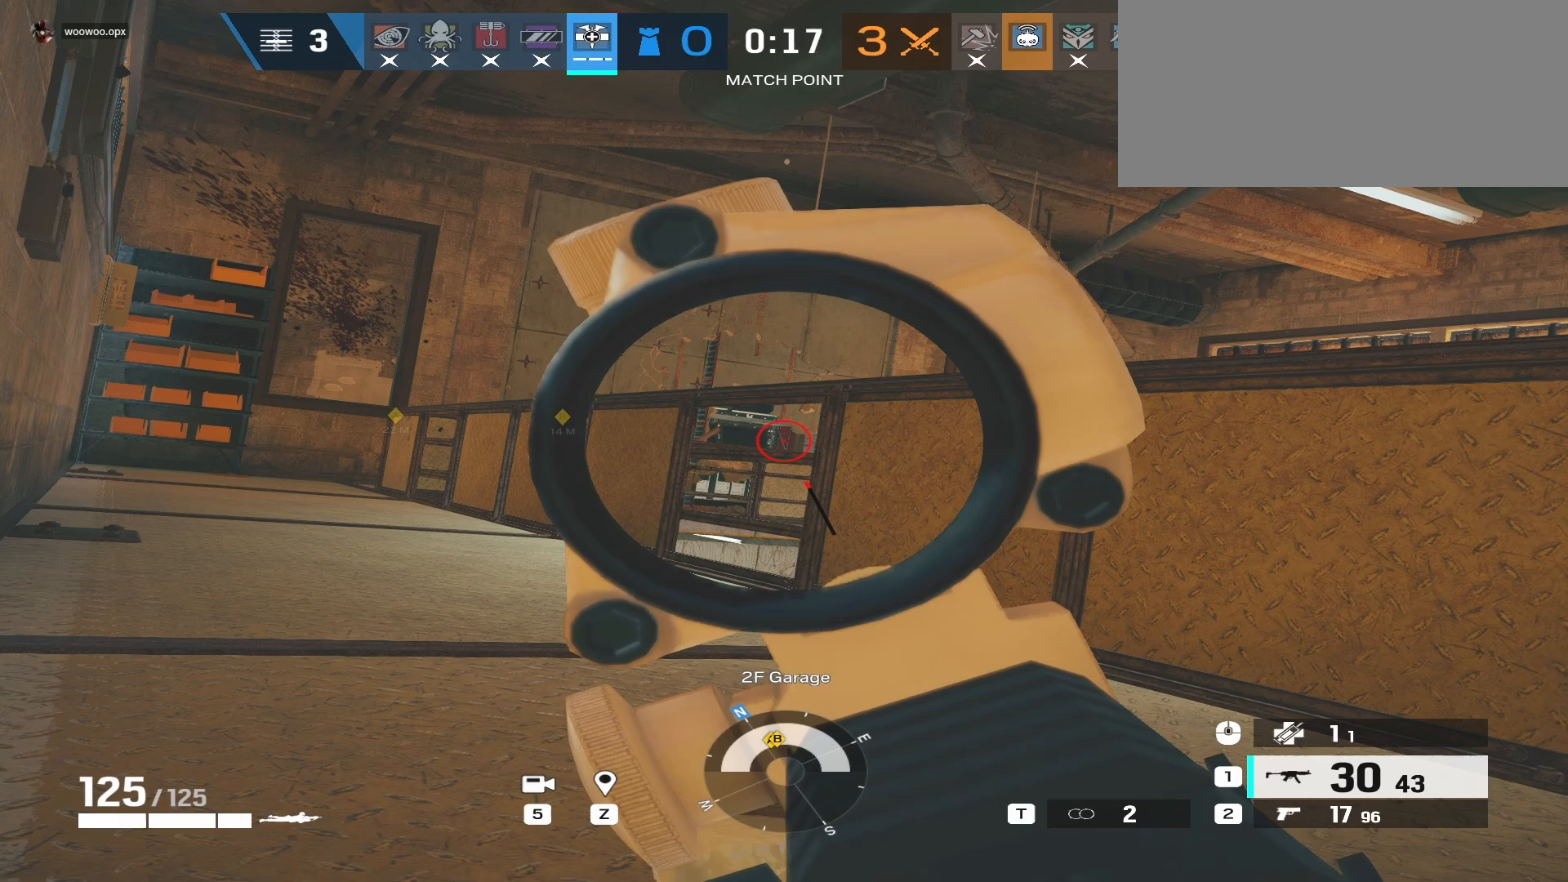
{"keys": [], "mouse": ["right"], "events": []}
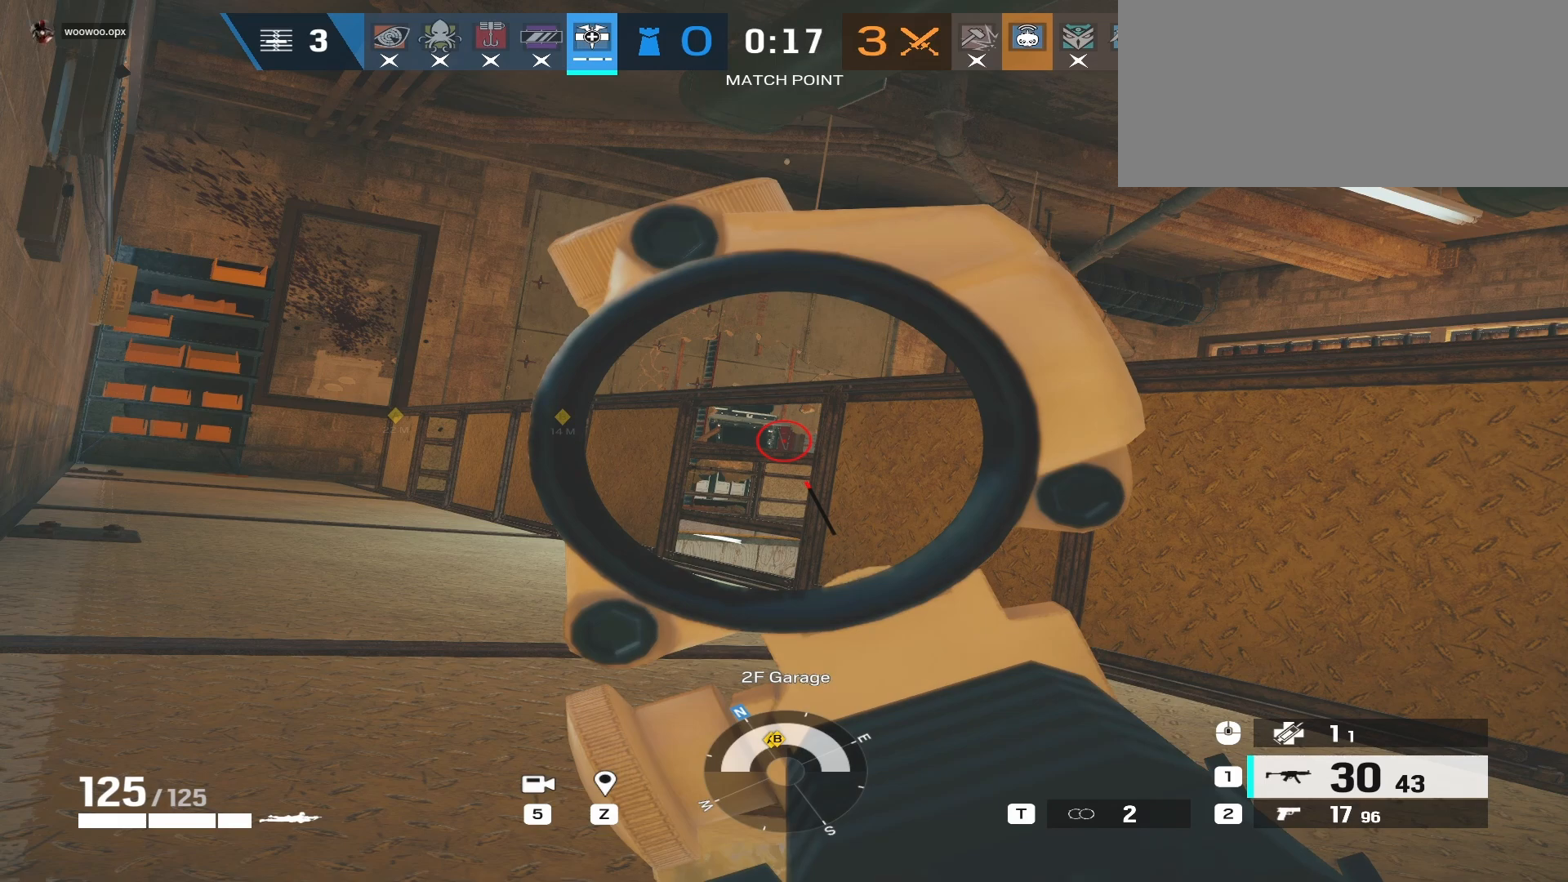
{"keys": [], "mouse": ["right"], "events": []}
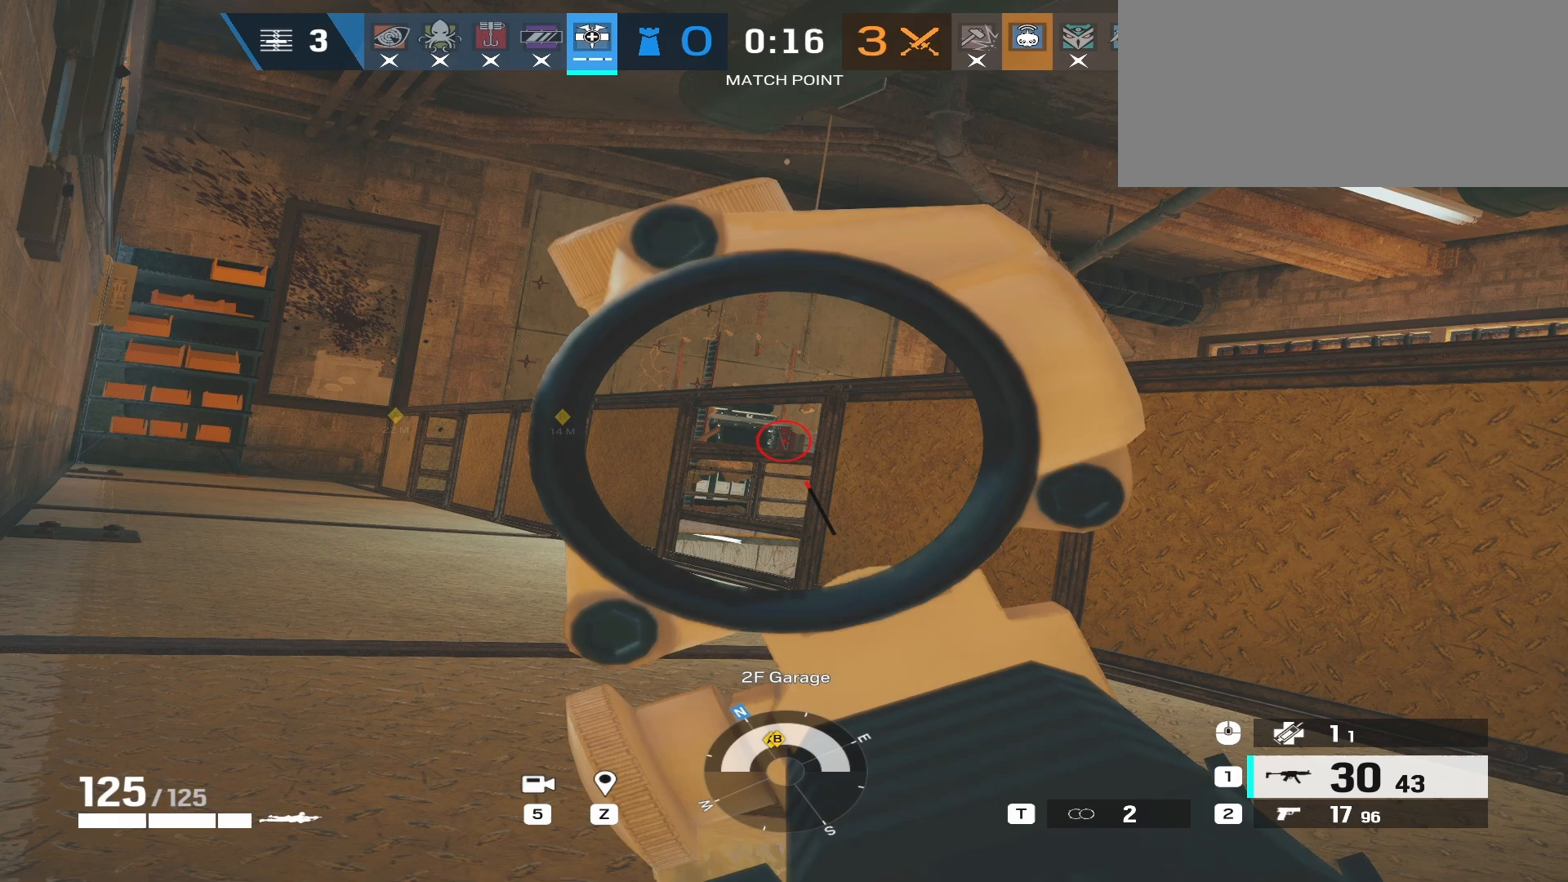
{"keys": [], "mouse": ["right"], "events": []}
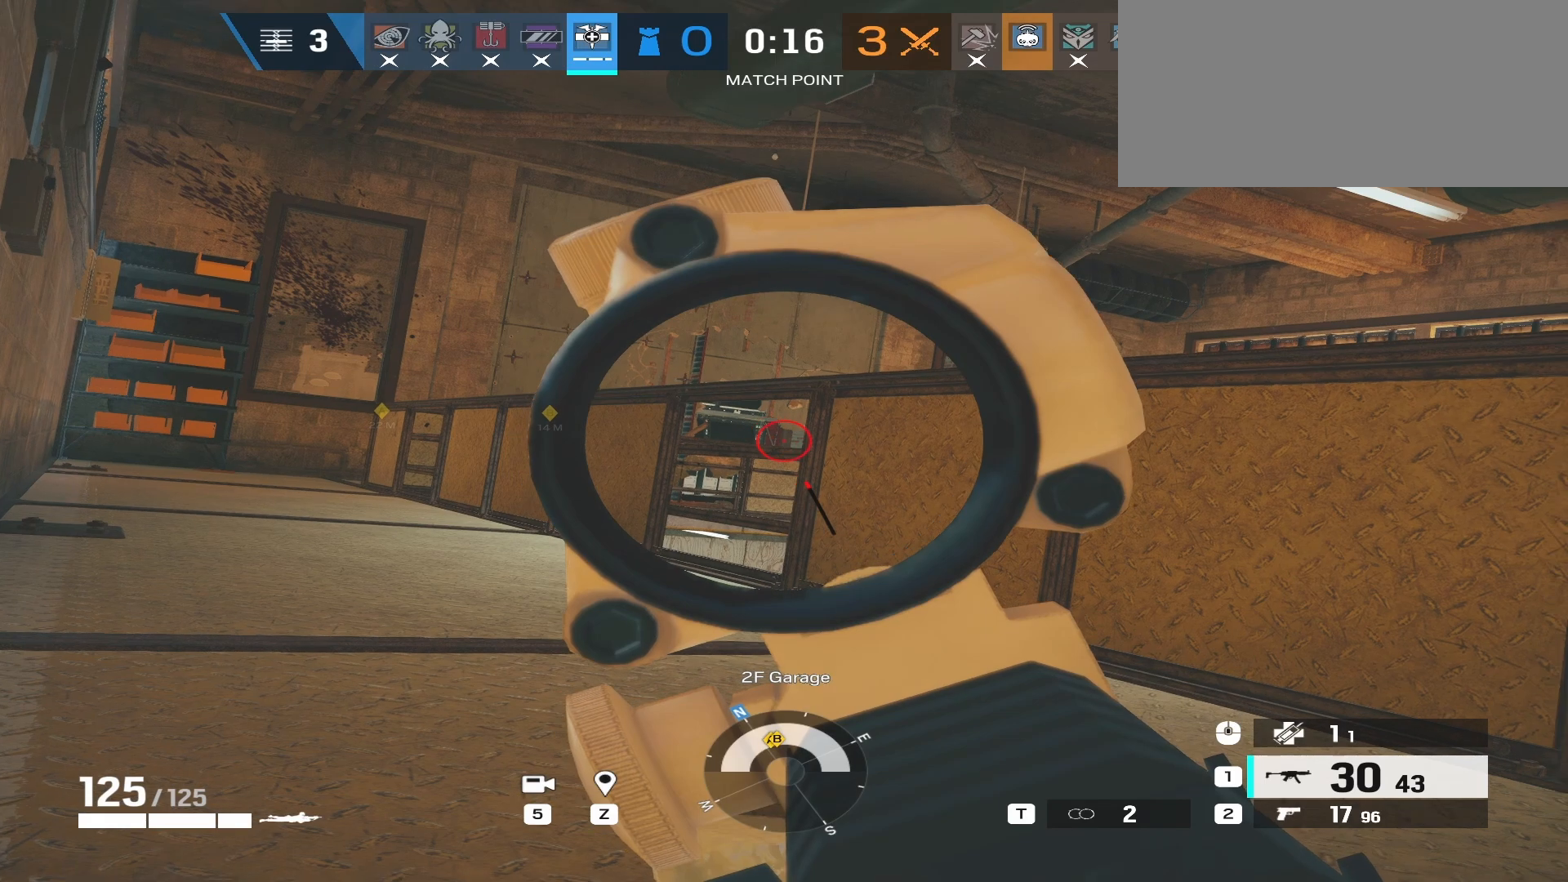
{"keys": [], "mouse": ["right"], "events": []}
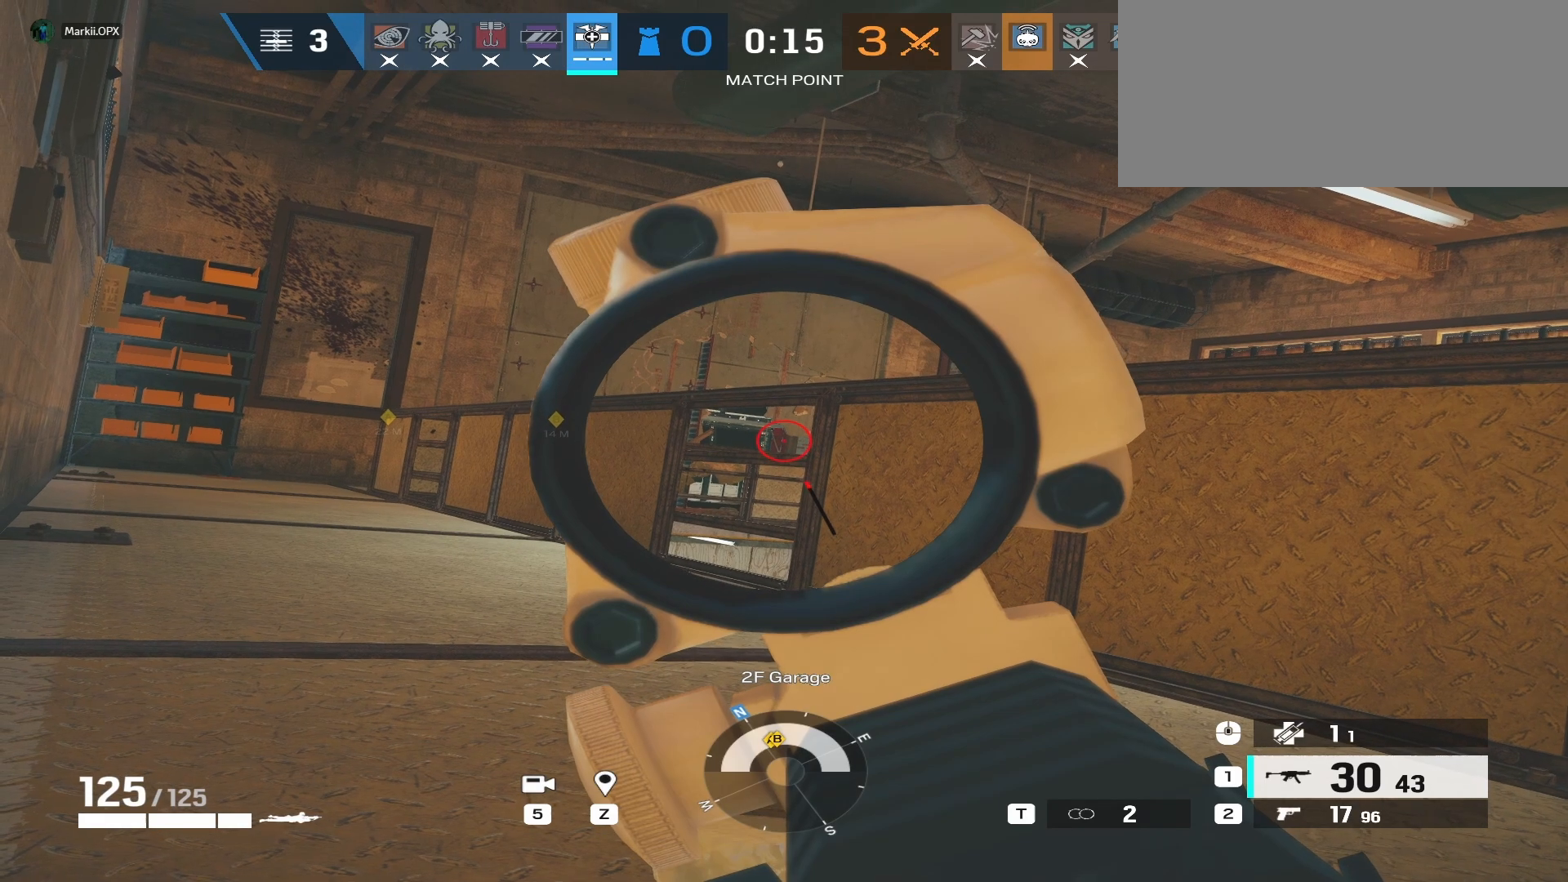
{"keys": [], "mouse": ["right"], "events": []}
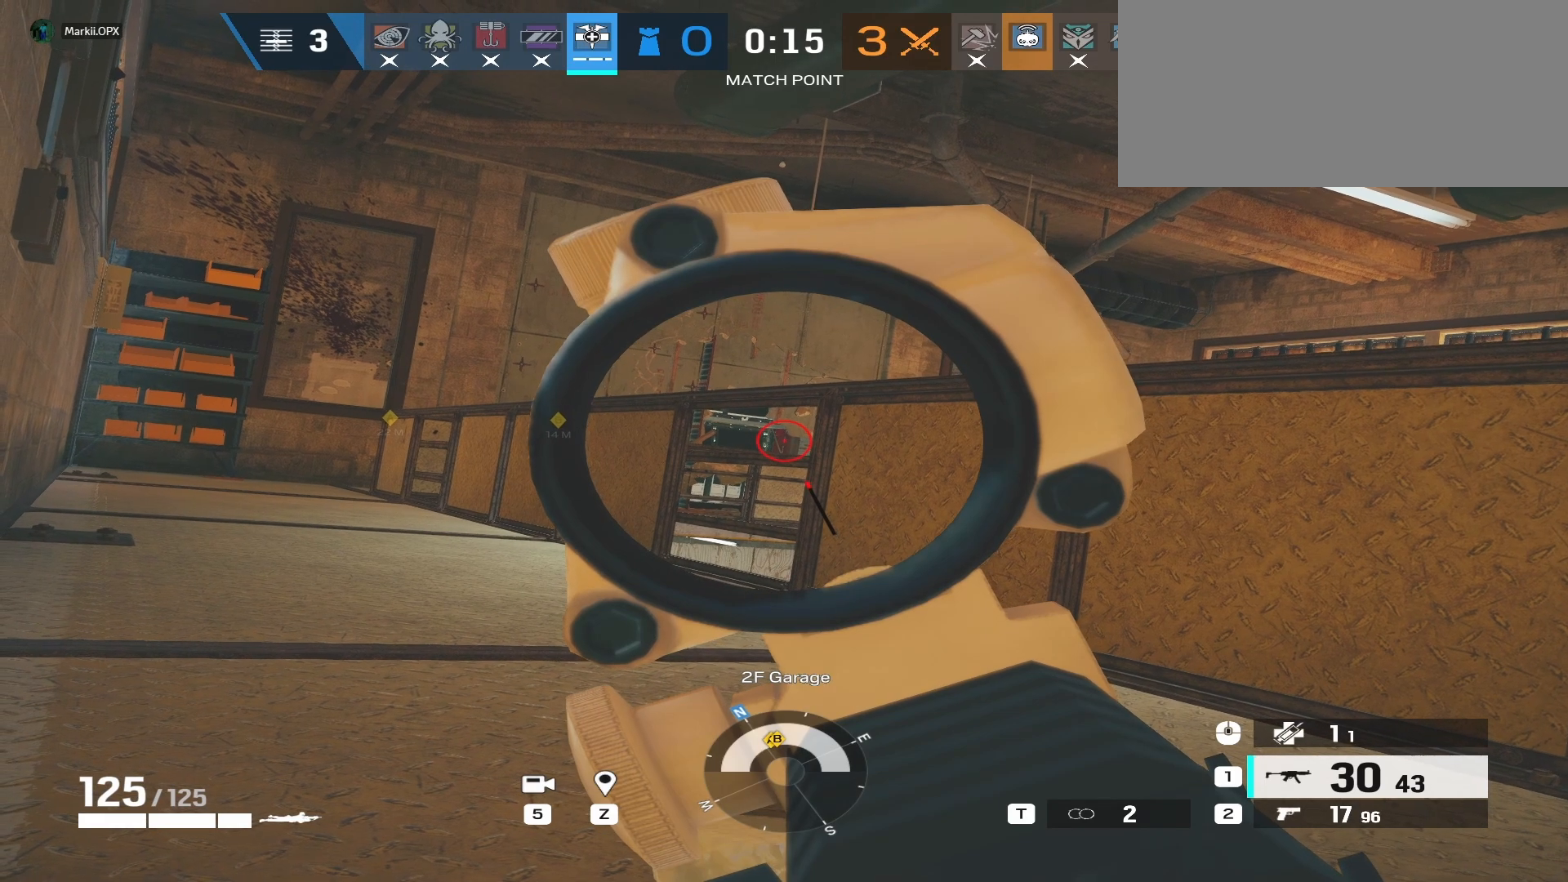
{"keys": [], "mouse": ["right"], "events": []}
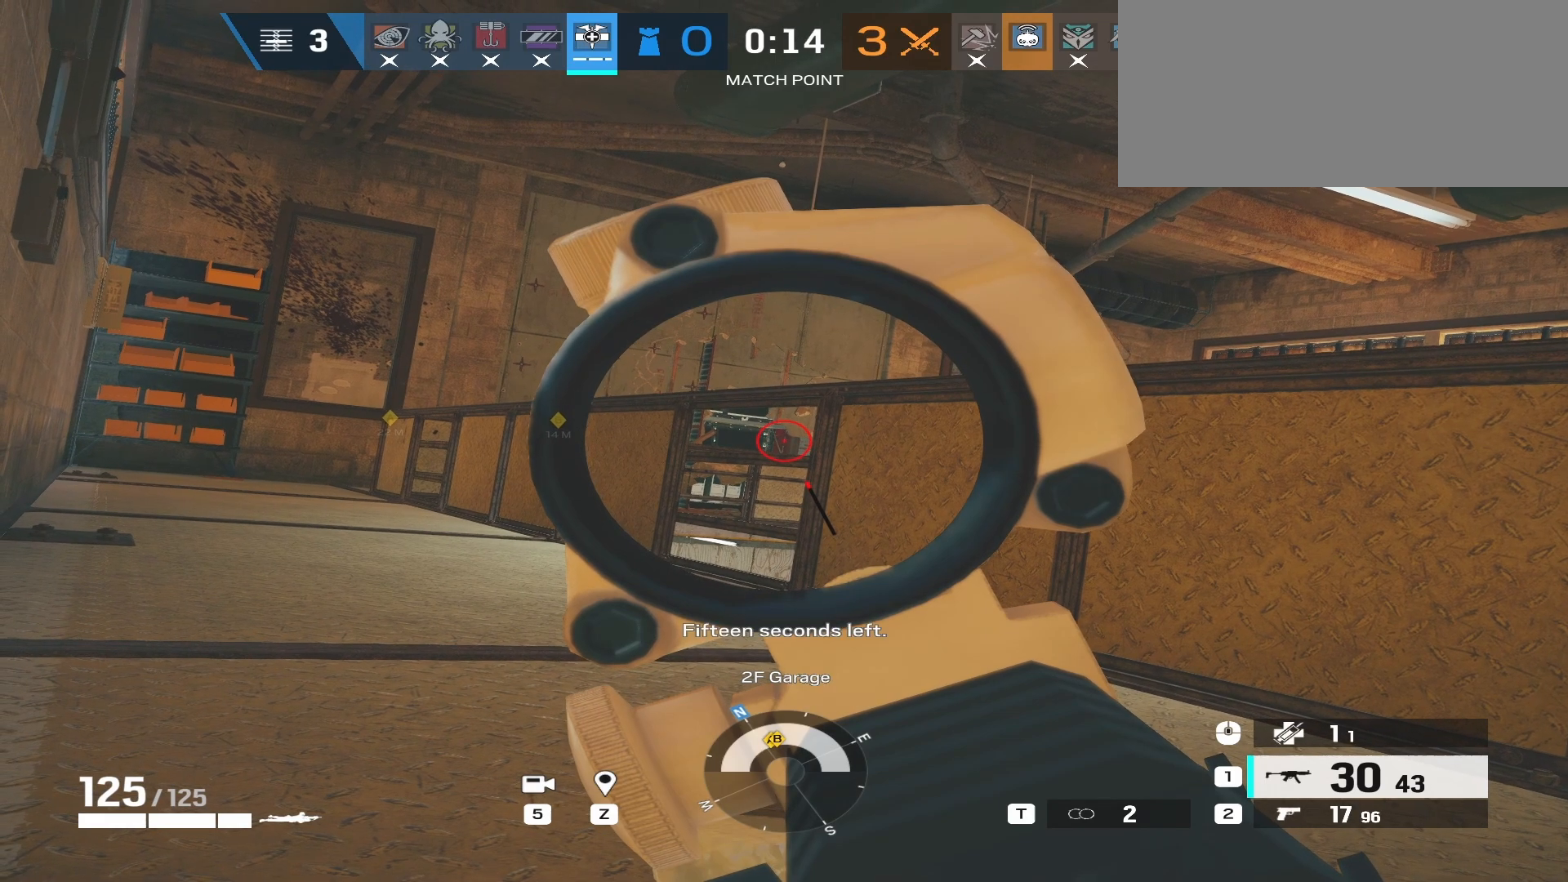
{"keys": [], "mouse": ["right"], "events": []}
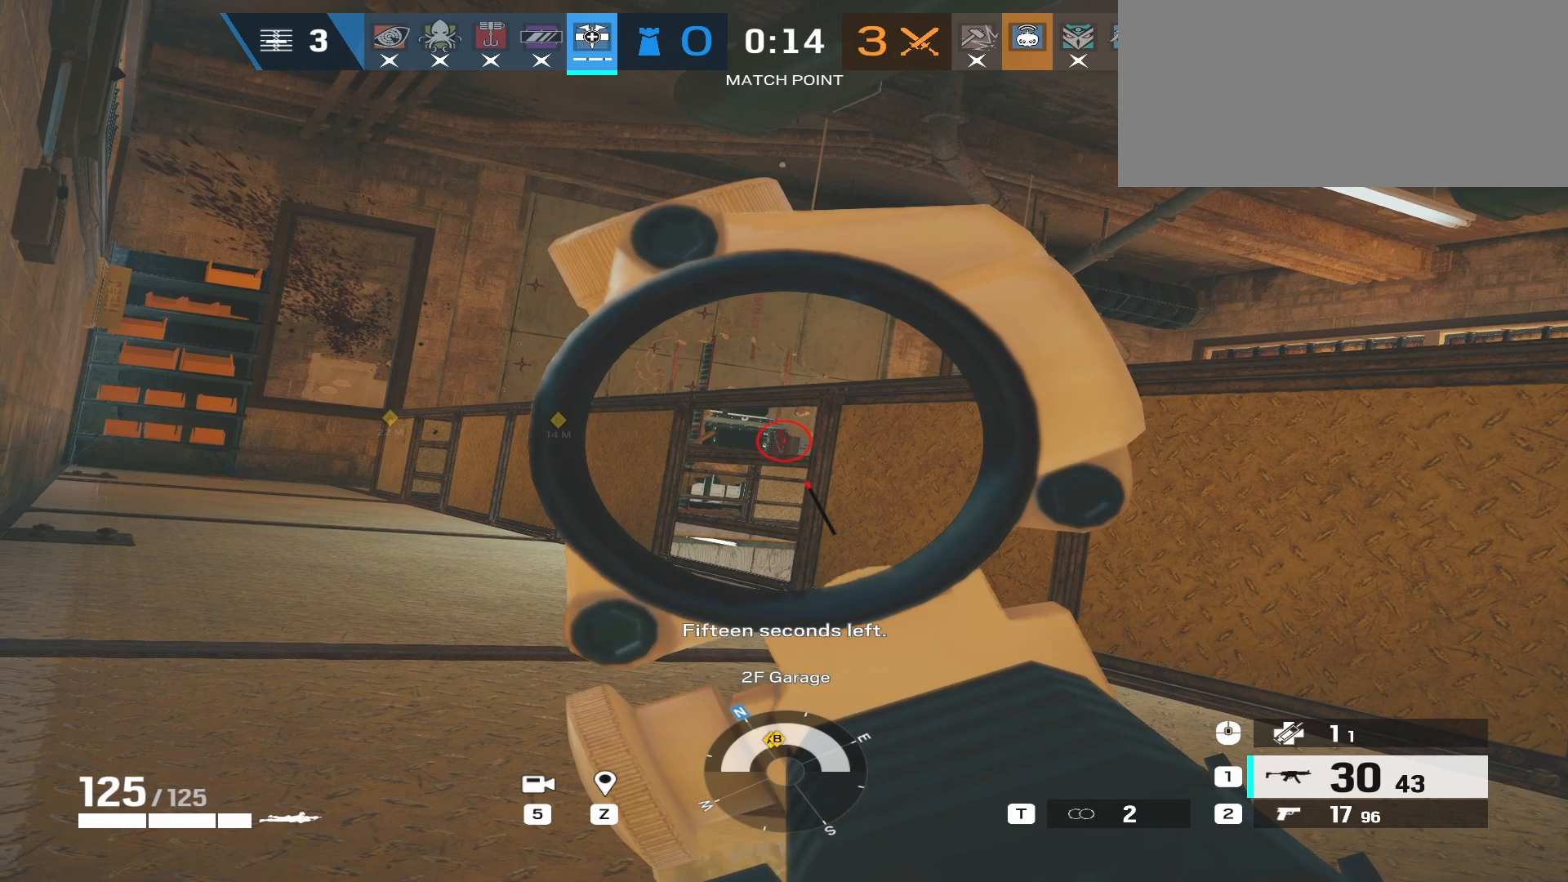
{"keys": [], "mouse": ["right"], "events": []}
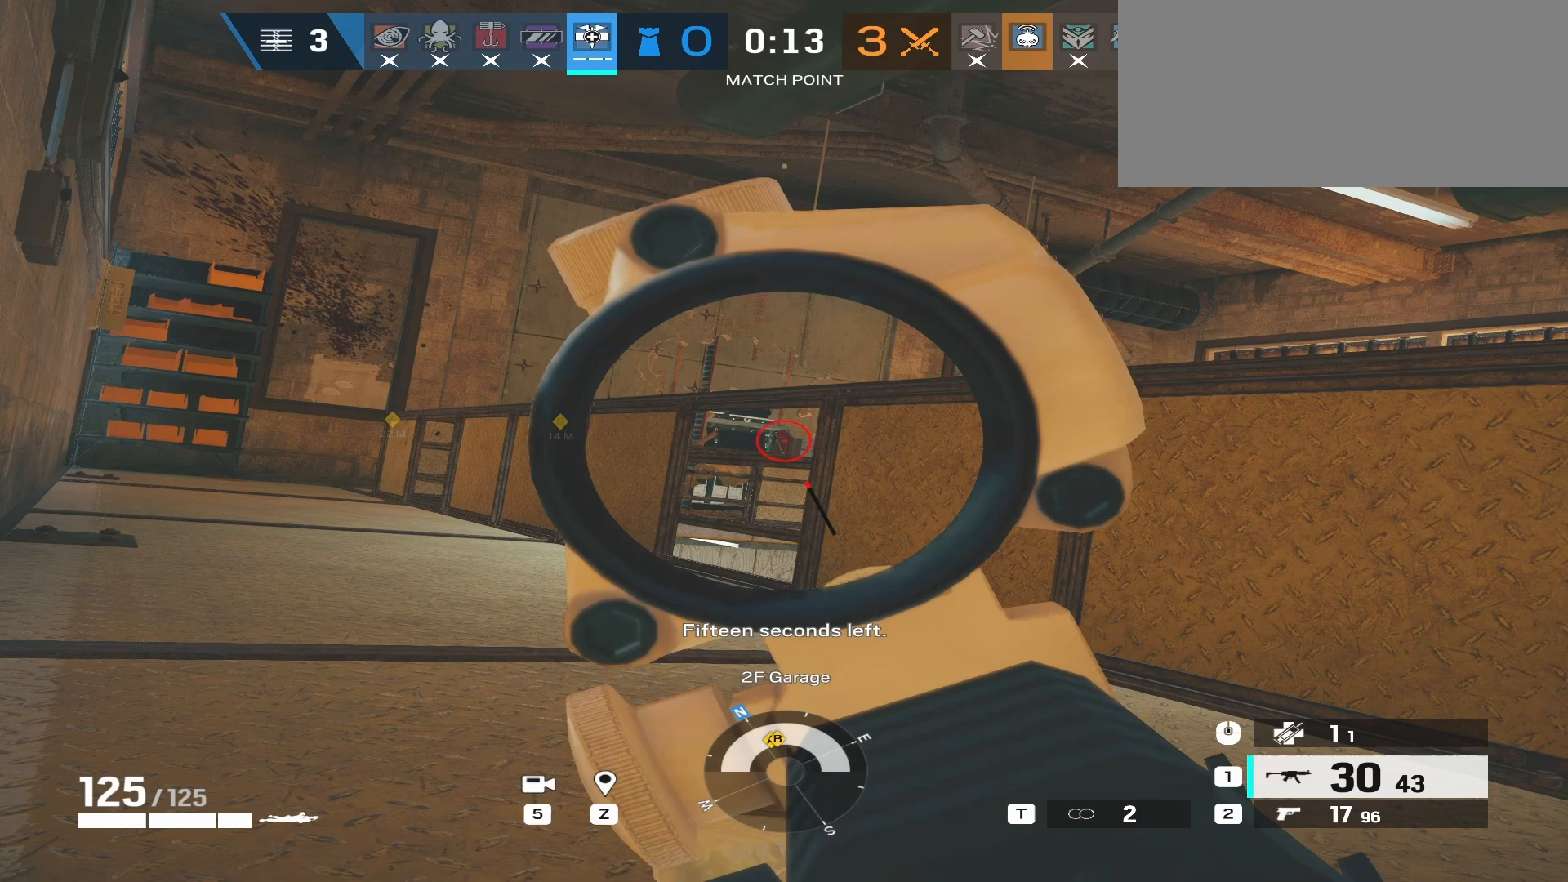
{"keys": [], "mouse": ["right"], "events": []}
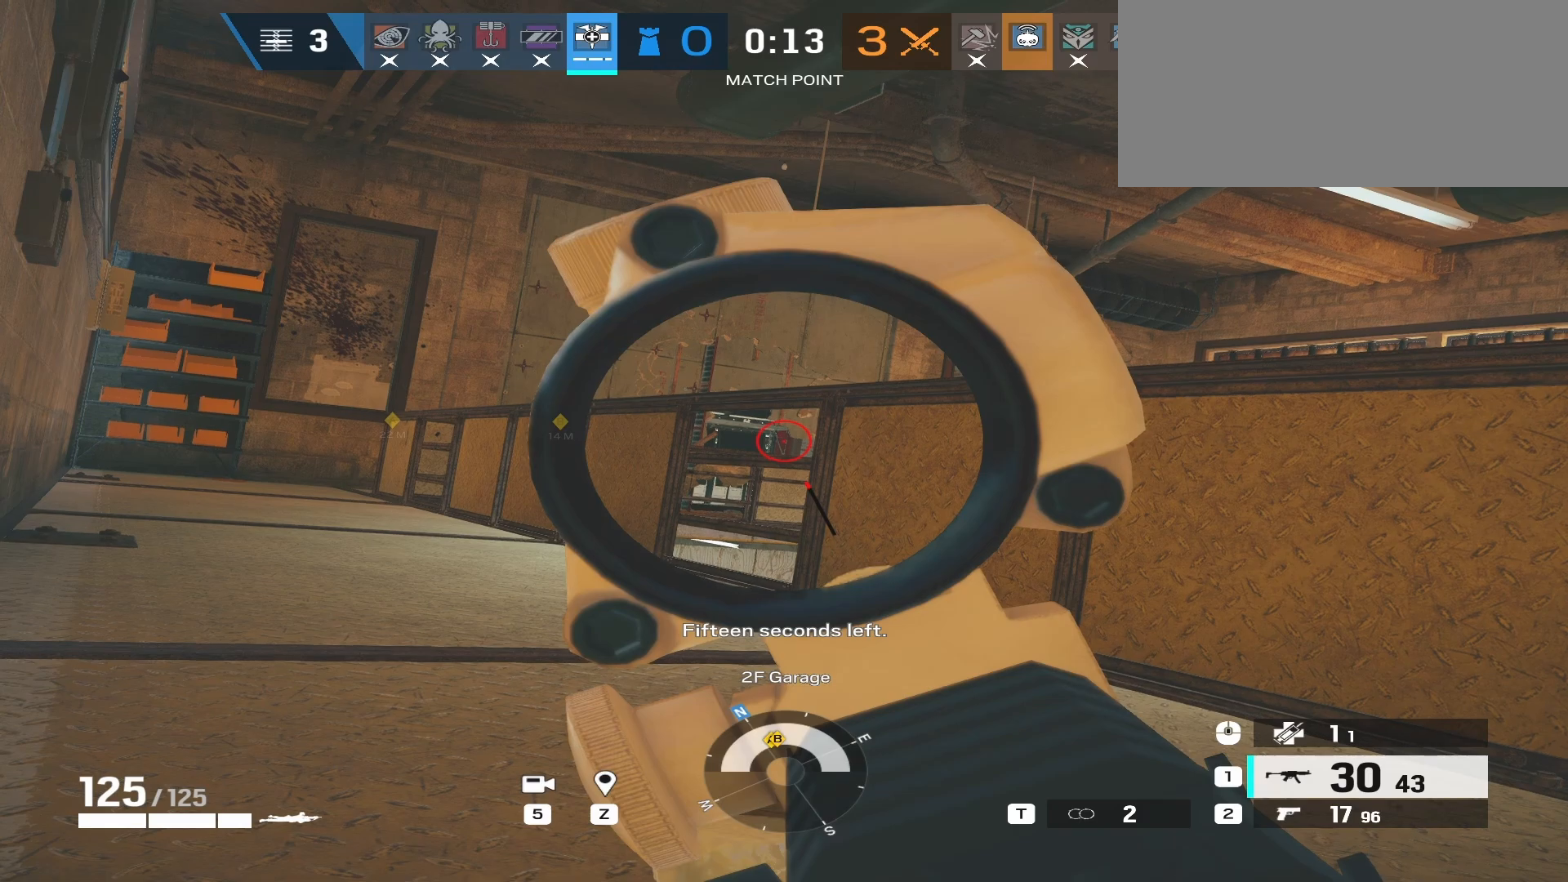
{"keys": [], "mouse": ["right"], "events": []}
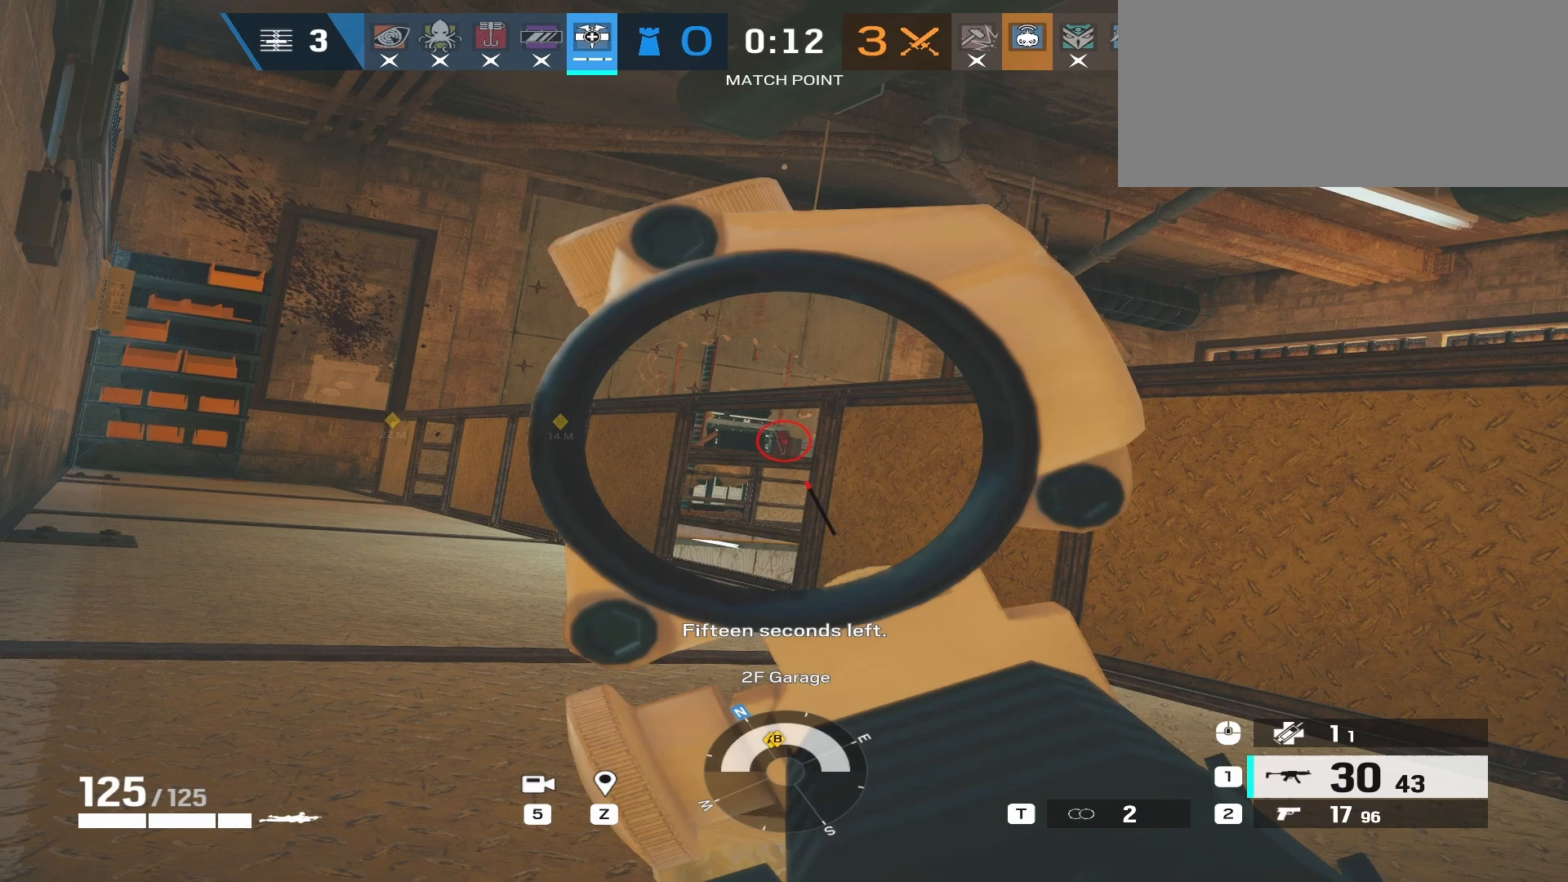
{"keys": [], "mouse": ["right"], "events": []}
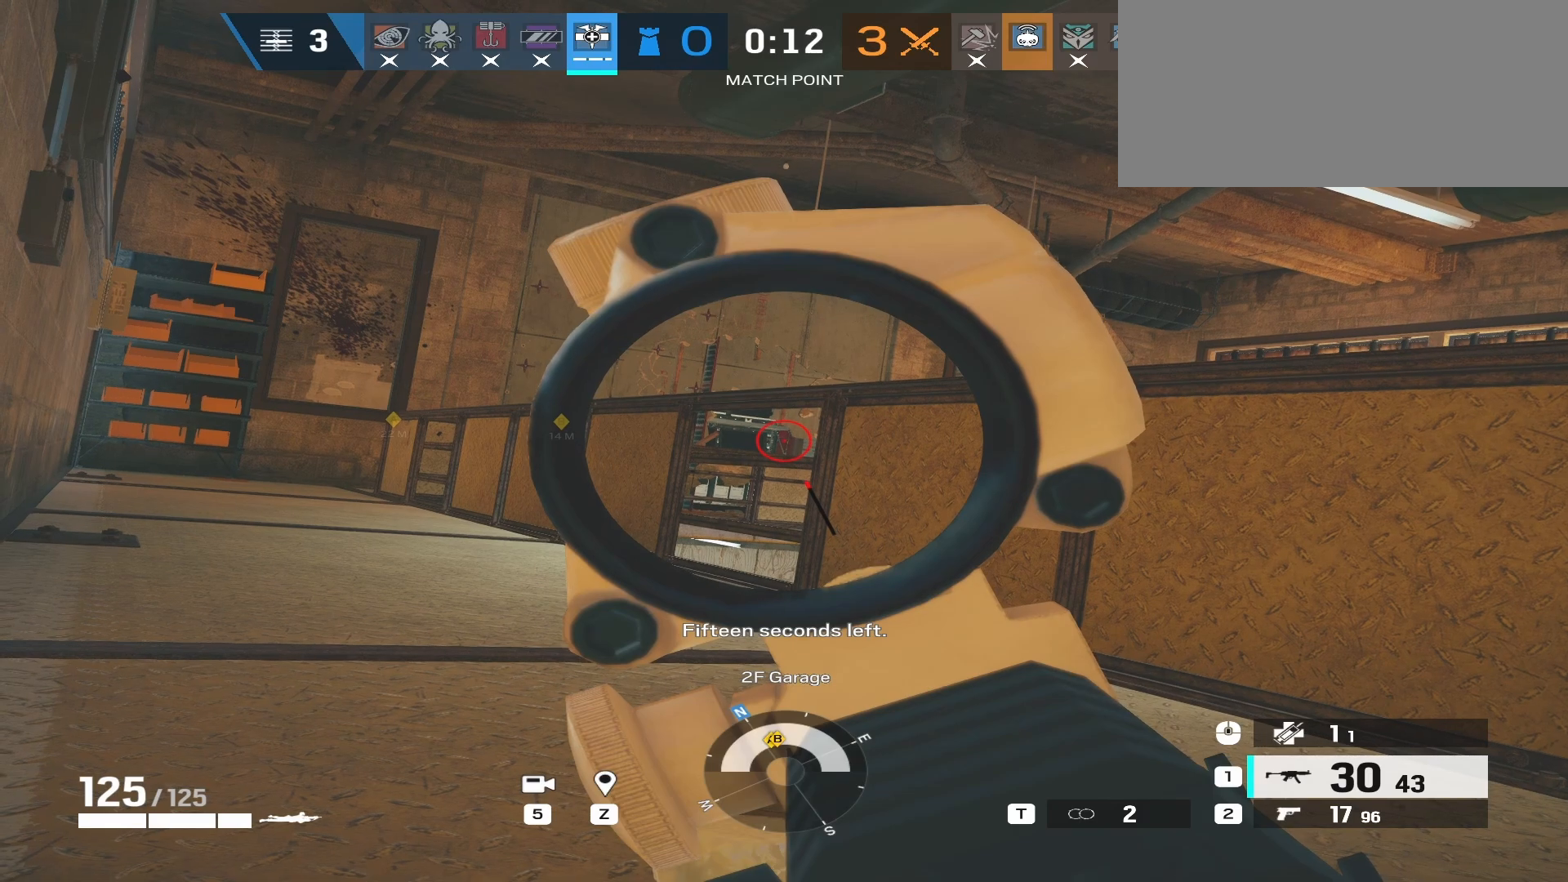
{"keys": [], "mouse": ["right"], "events": []}
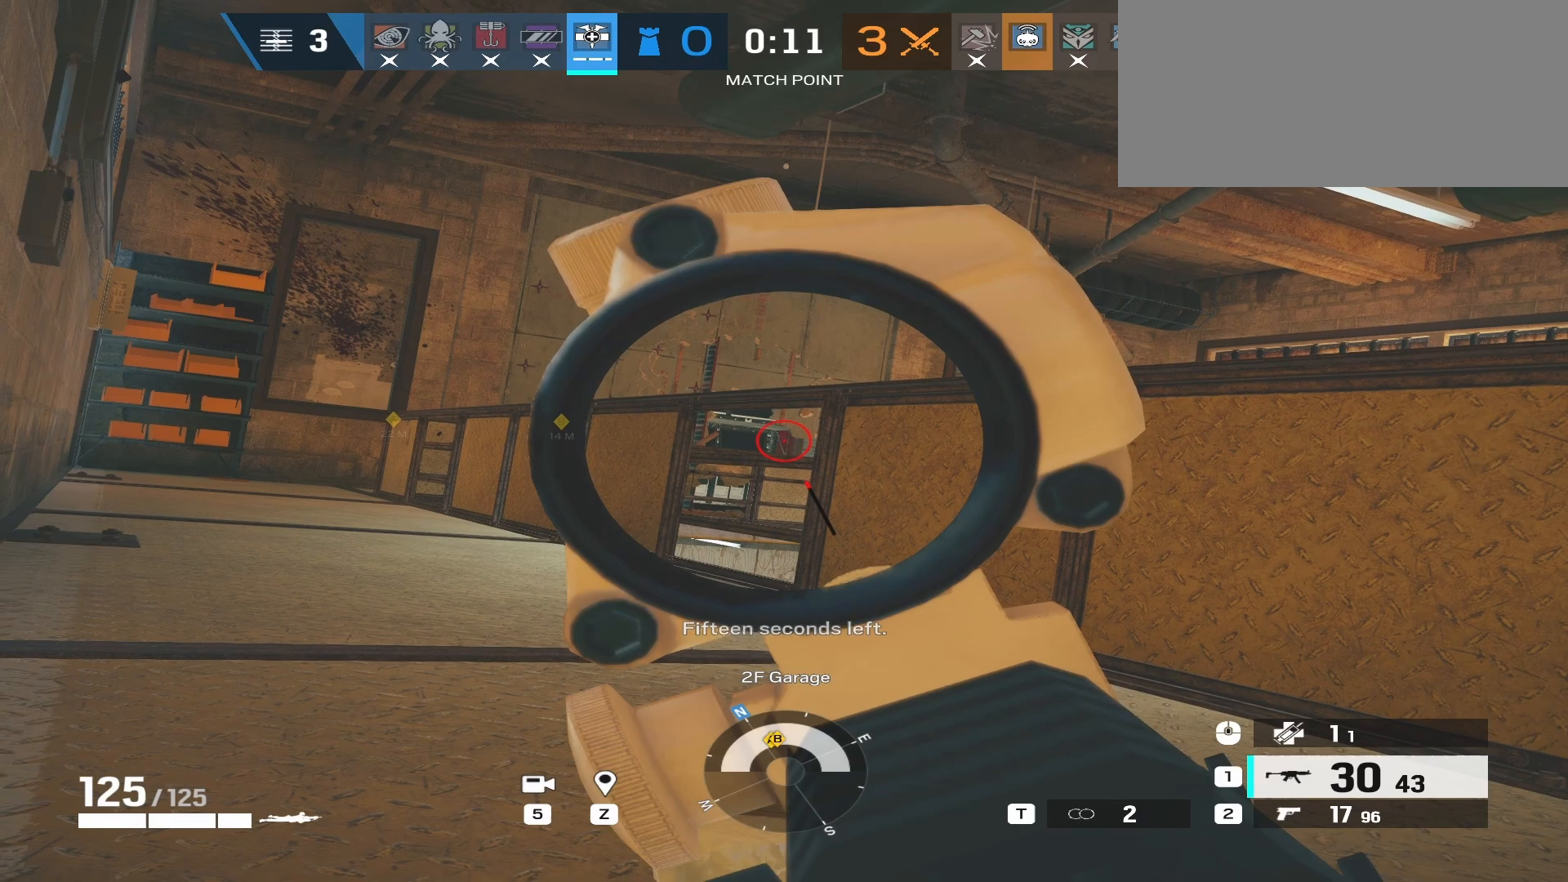
{"keys": [], "mouse": ["right"], "events": []}